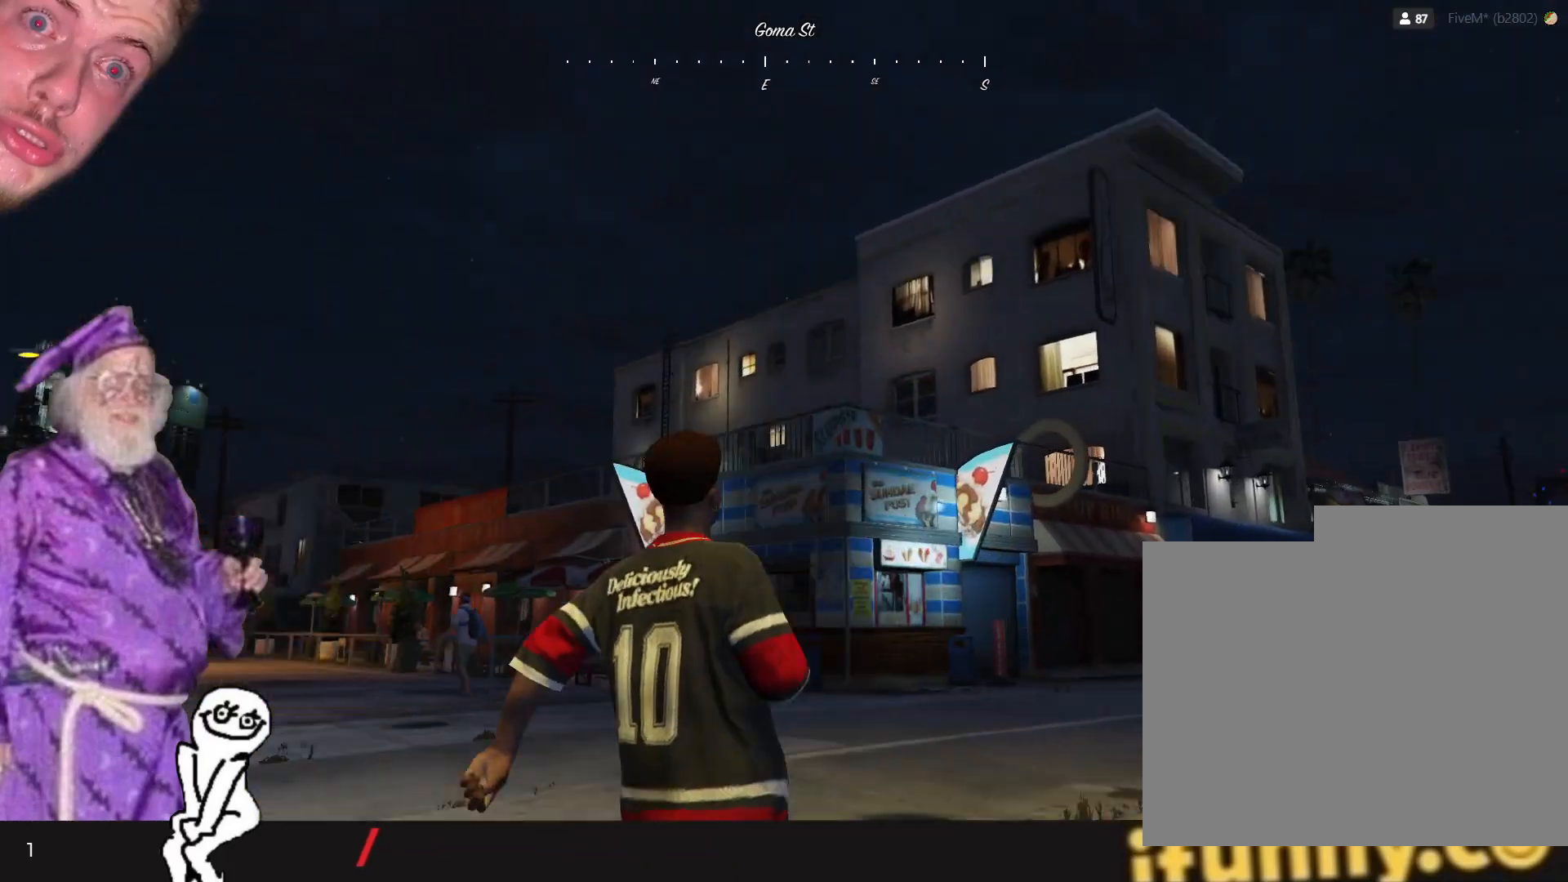
Gameplay with keyboard and mouse; each line is a JSON object with the keys held at the frame after it. "events" lists presses ("down") and releases ("up") of "1", "2", "3", "4", "5", "6", "7", "a", "d", "e", "q", "r", "s", "space" and "w" between this image and that frame as [ms after this image, input, new state], when the widget could be followed in between. No other keys are recorded. Mouse buttons are not recorded. Not read: mouse_move.
{"keys": ["d"], "events": []}
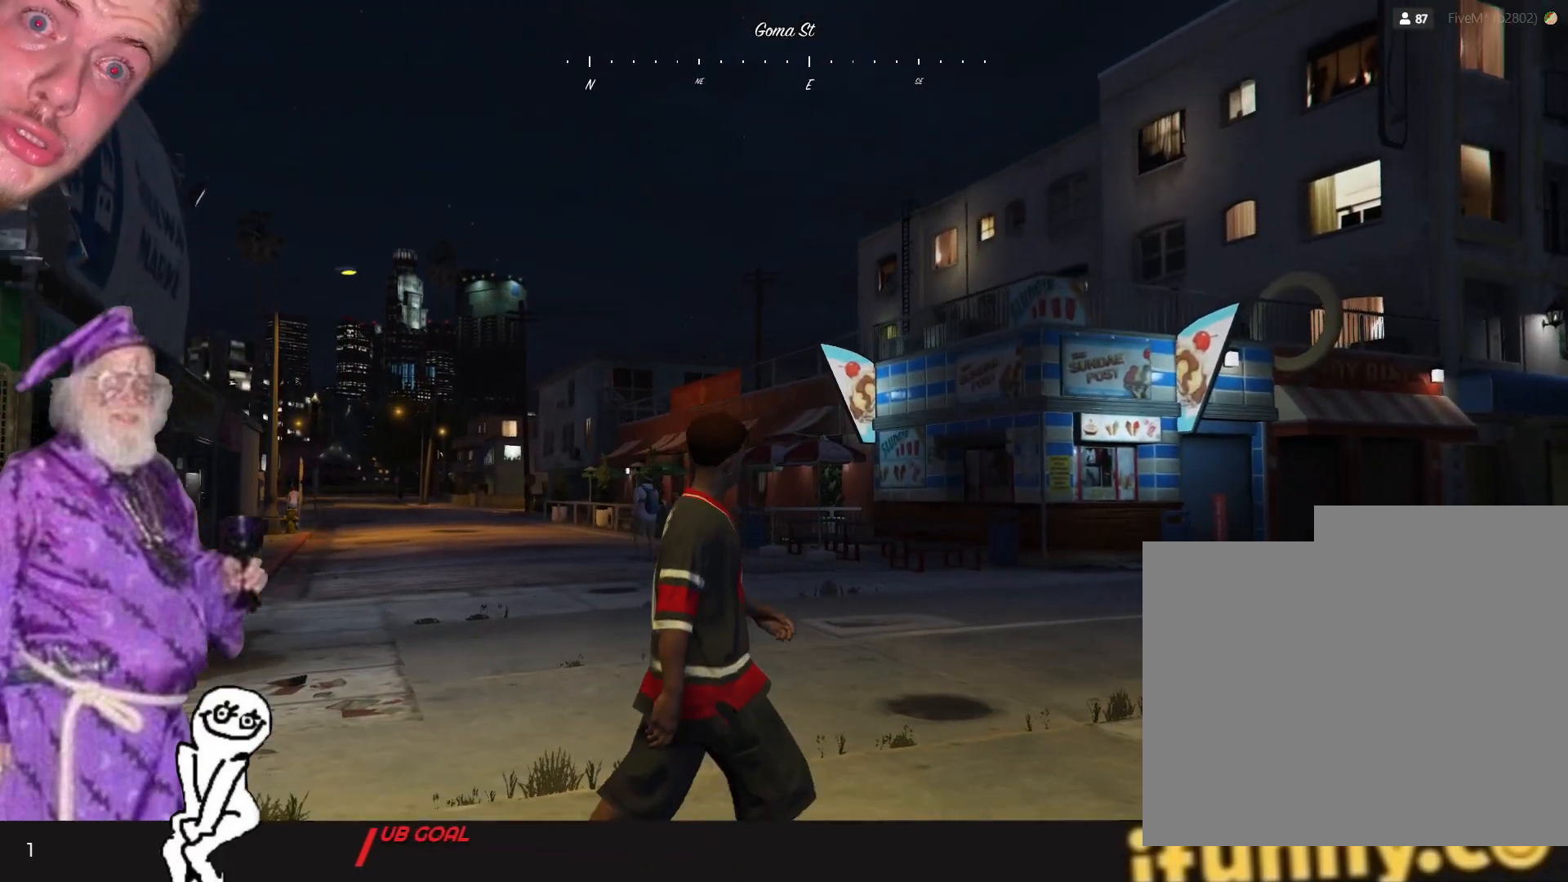
{"keys": [], "events": [[334, "d", "up"]]}
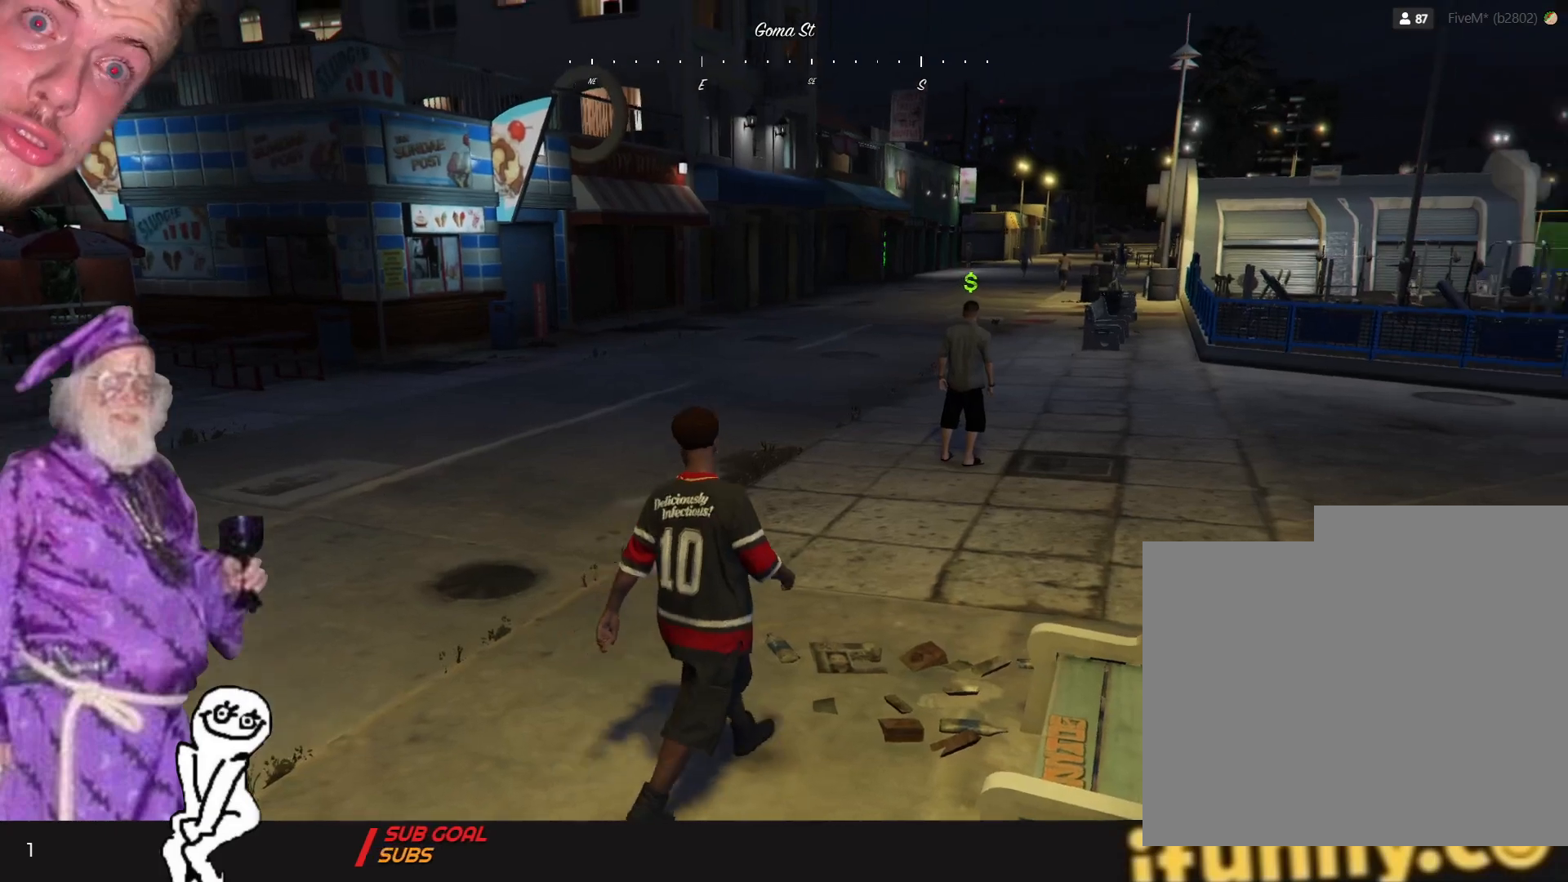
{"keys": ["d"], "events": [[267, "d", "down"]]}
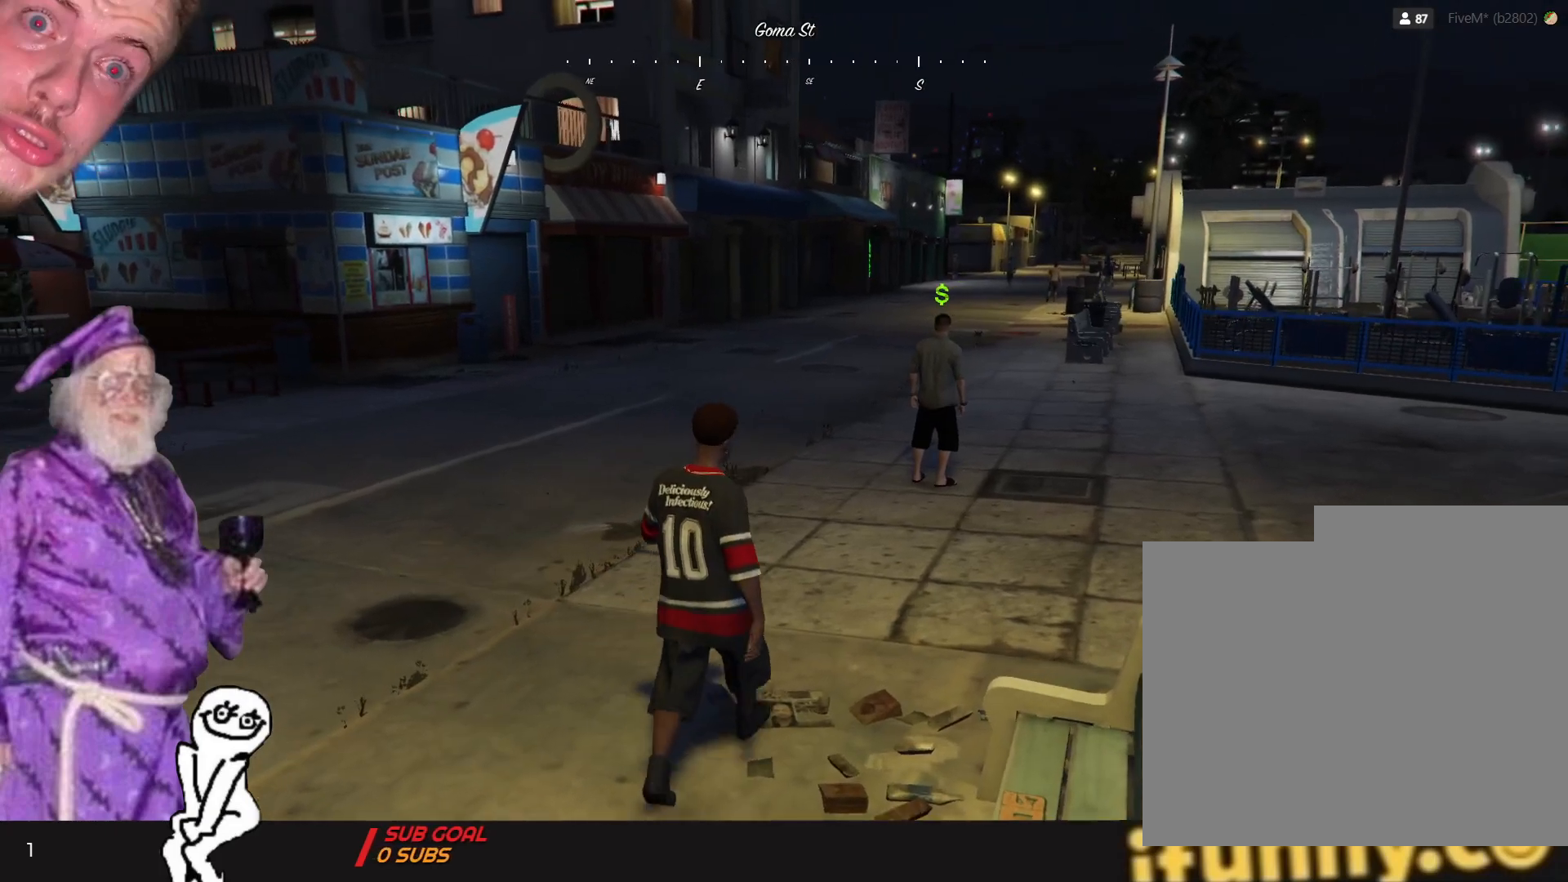
{"keys": ["d"], "events": []}
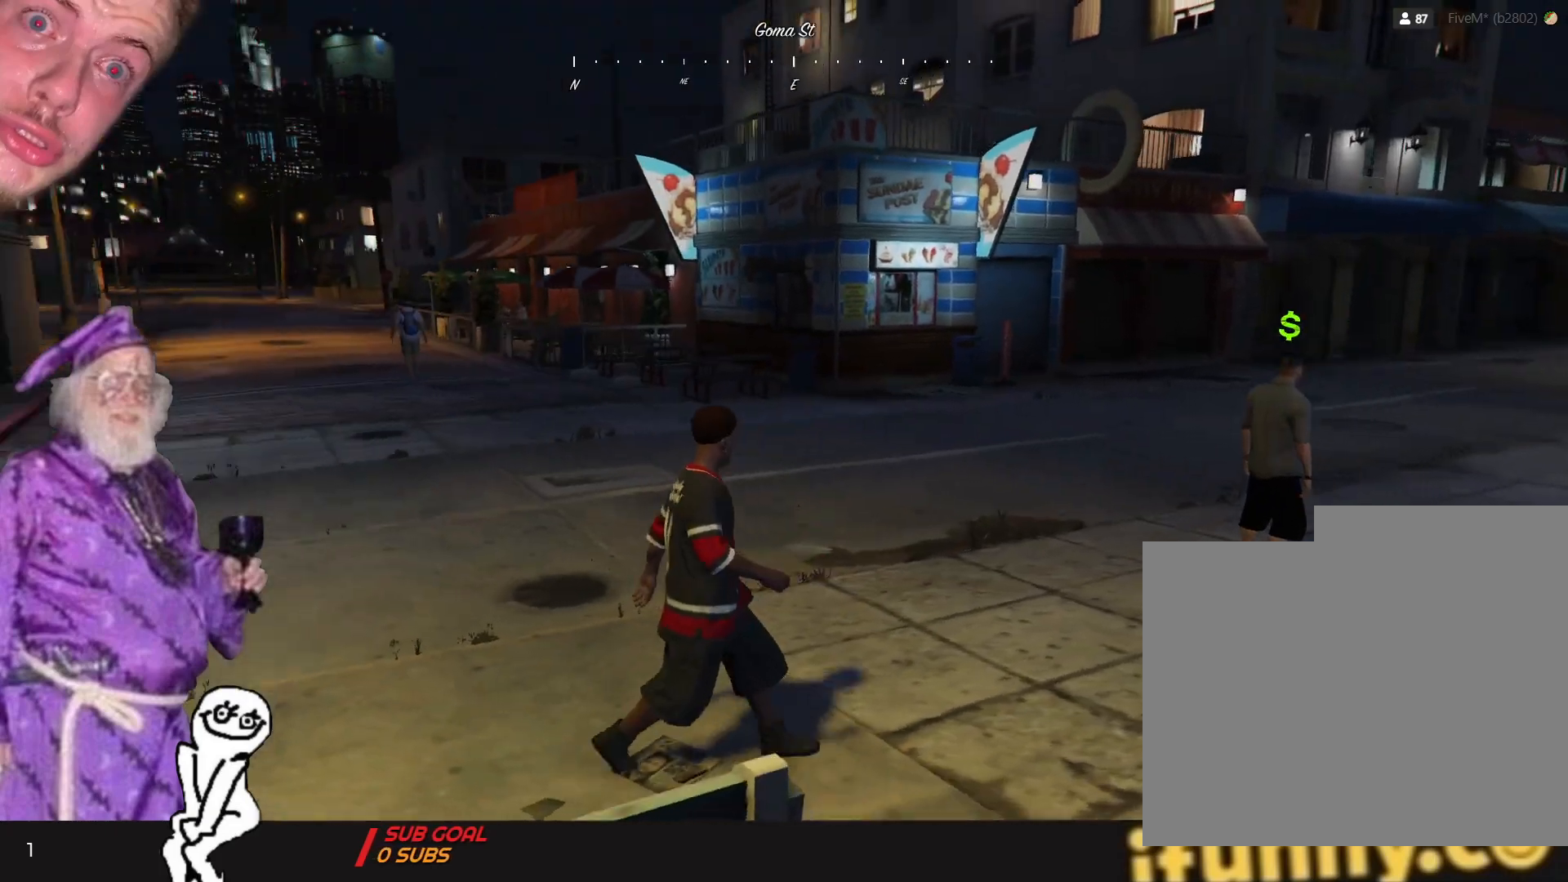
{"keys": ["d"], "events": []}
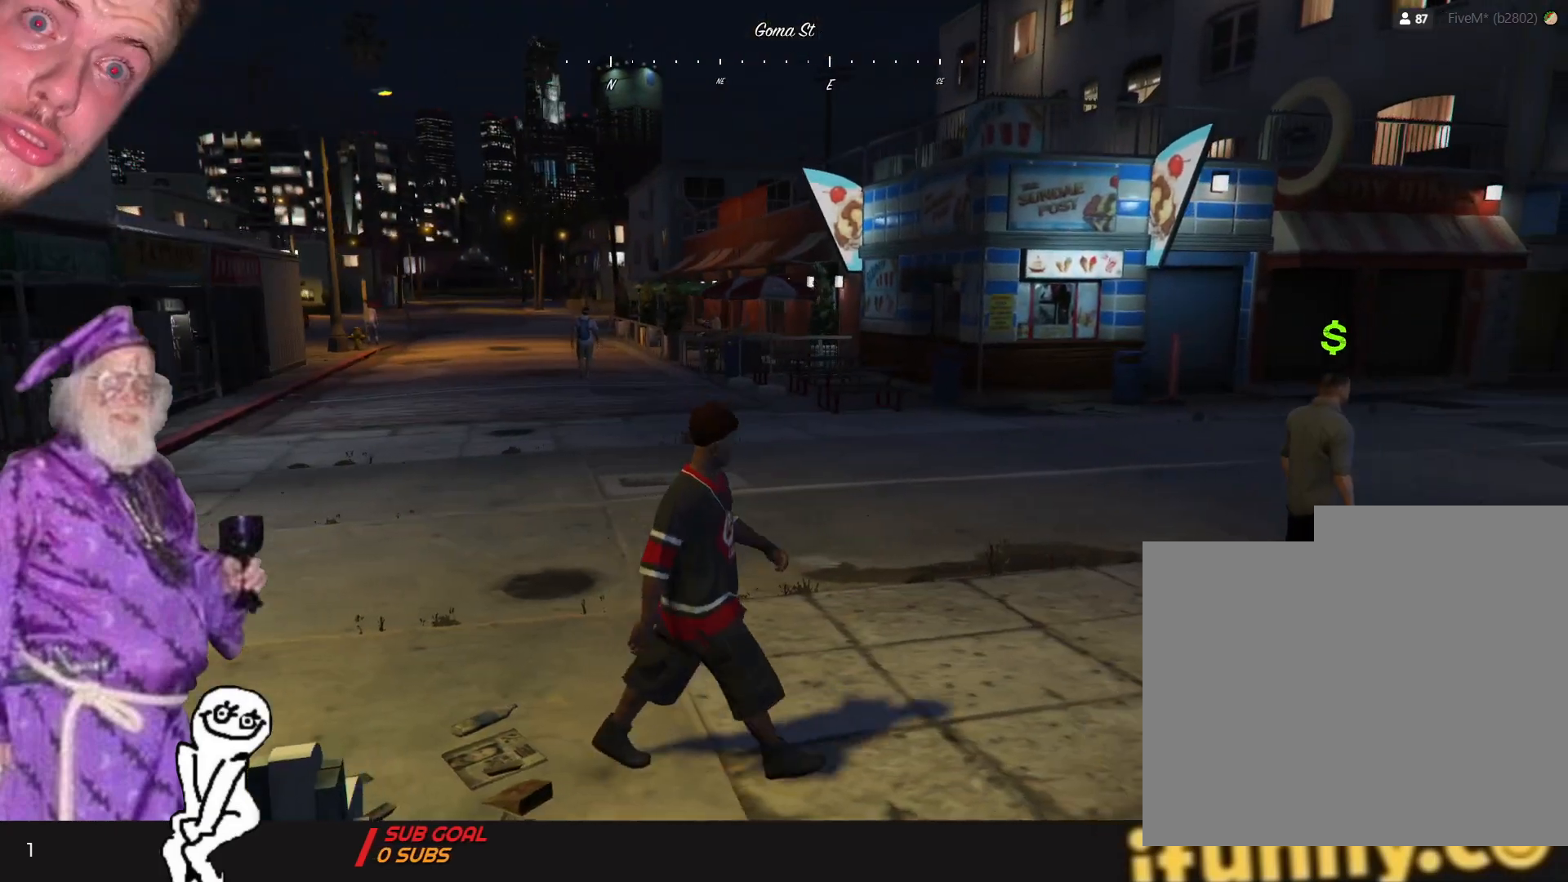
{"keys": ["d"], "events": []}
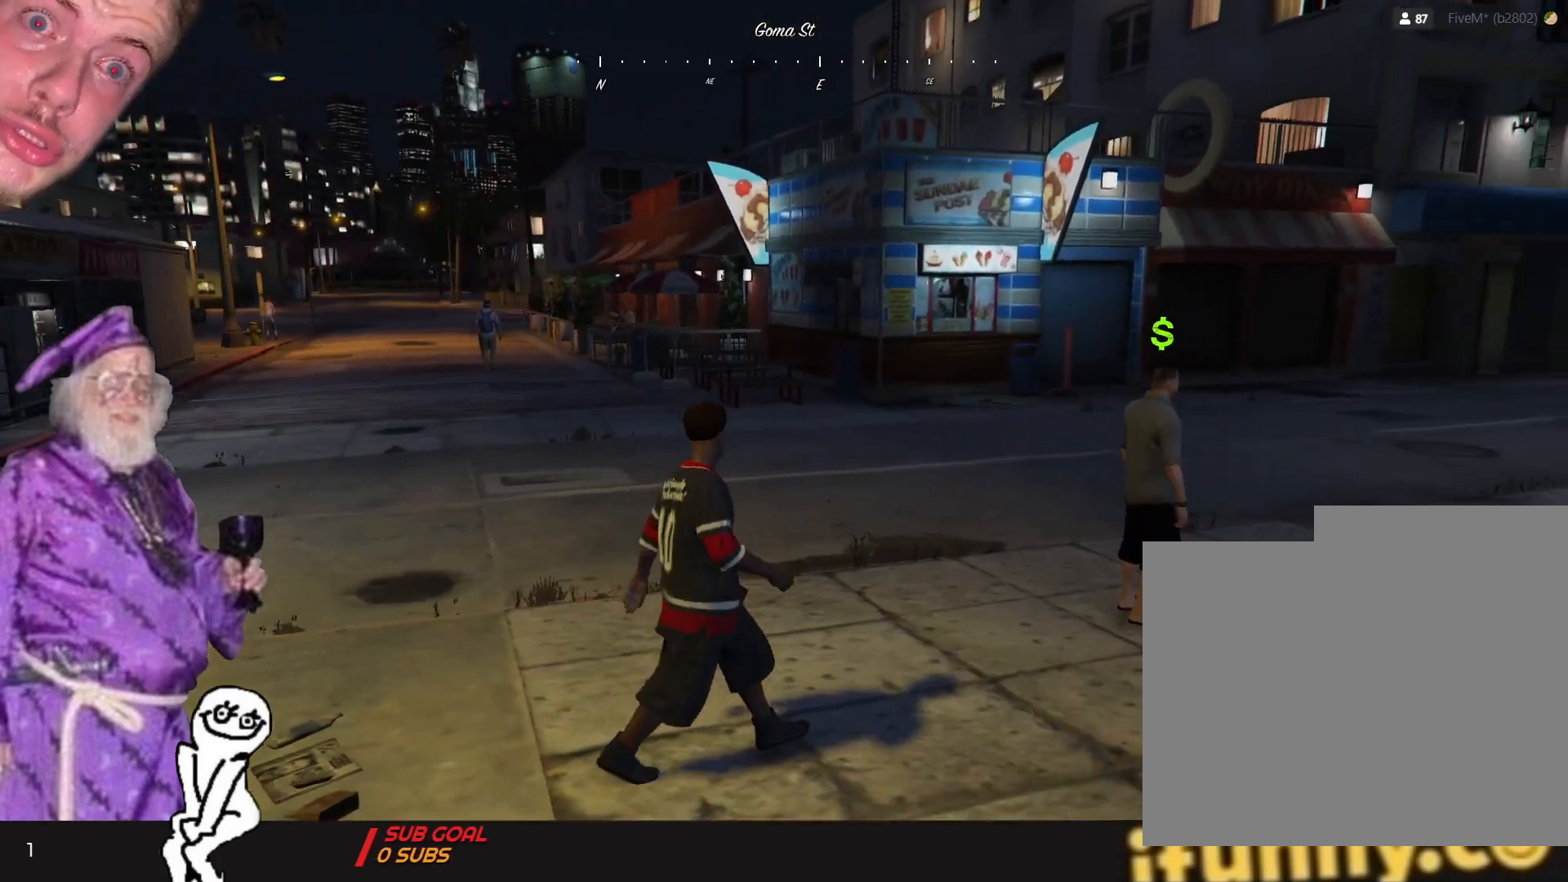
{"keys": [], "events": [[367, "d", "up"]]}
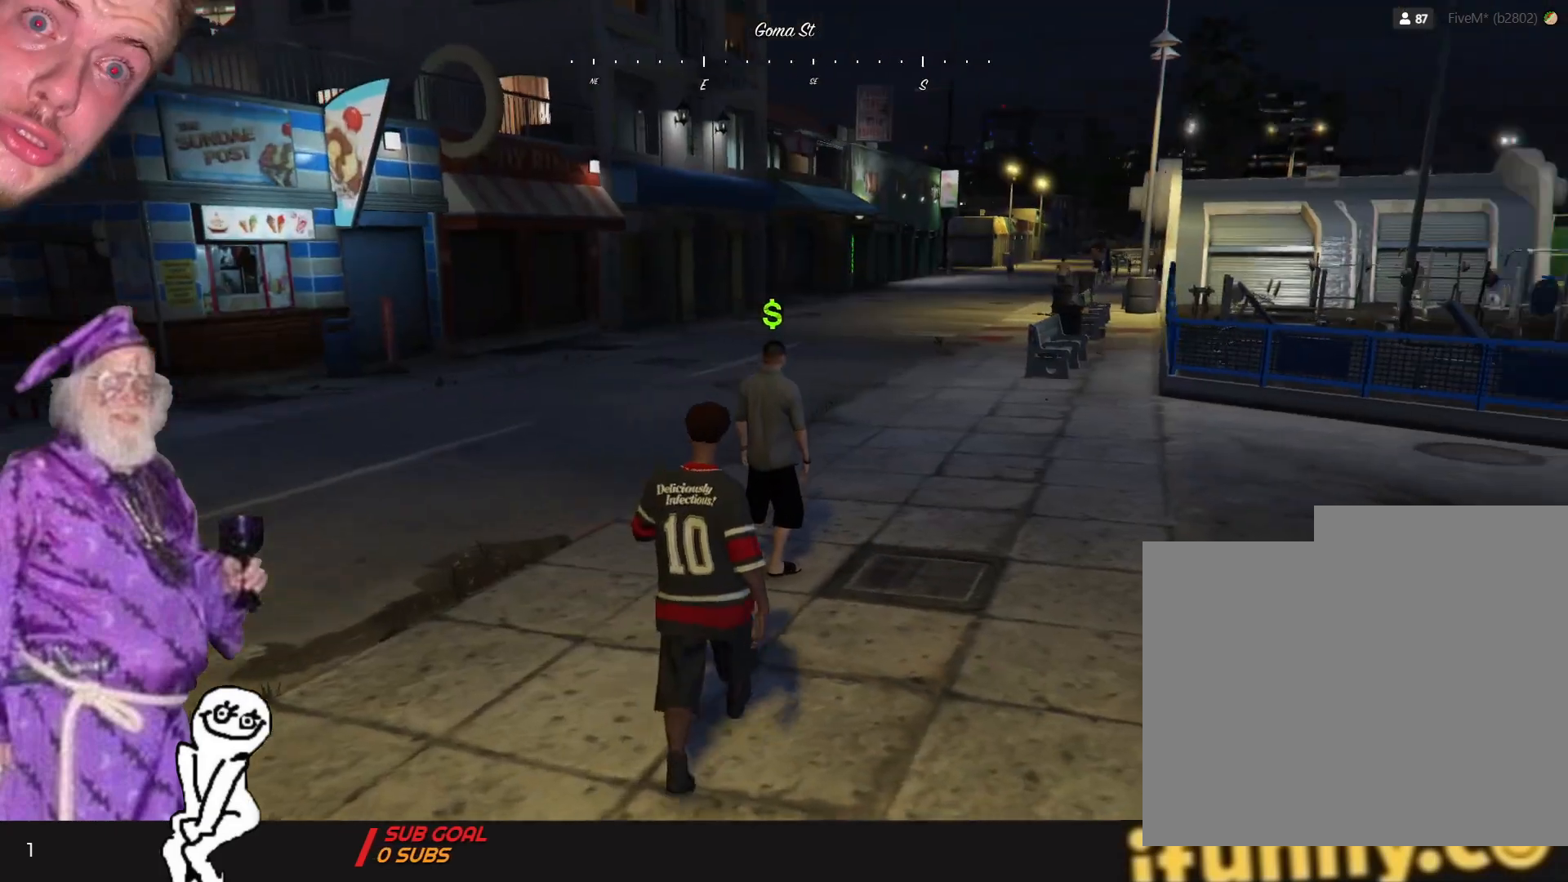
{"keys": [], "events": []}
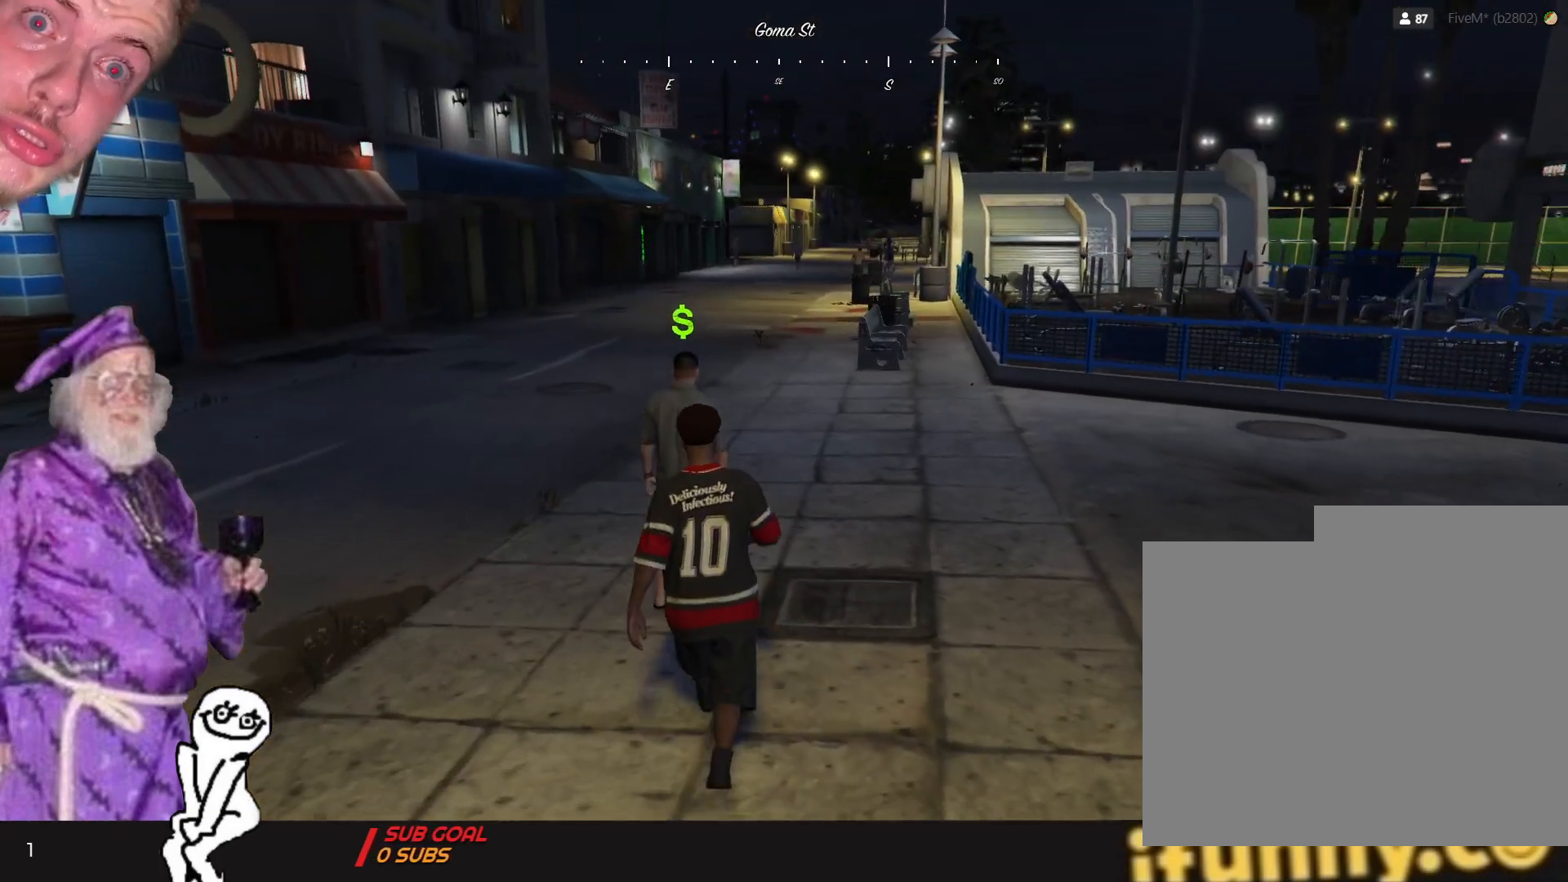
{"keys": [], "events": [[267, "e", "down"], [434, "e", "up"]]}
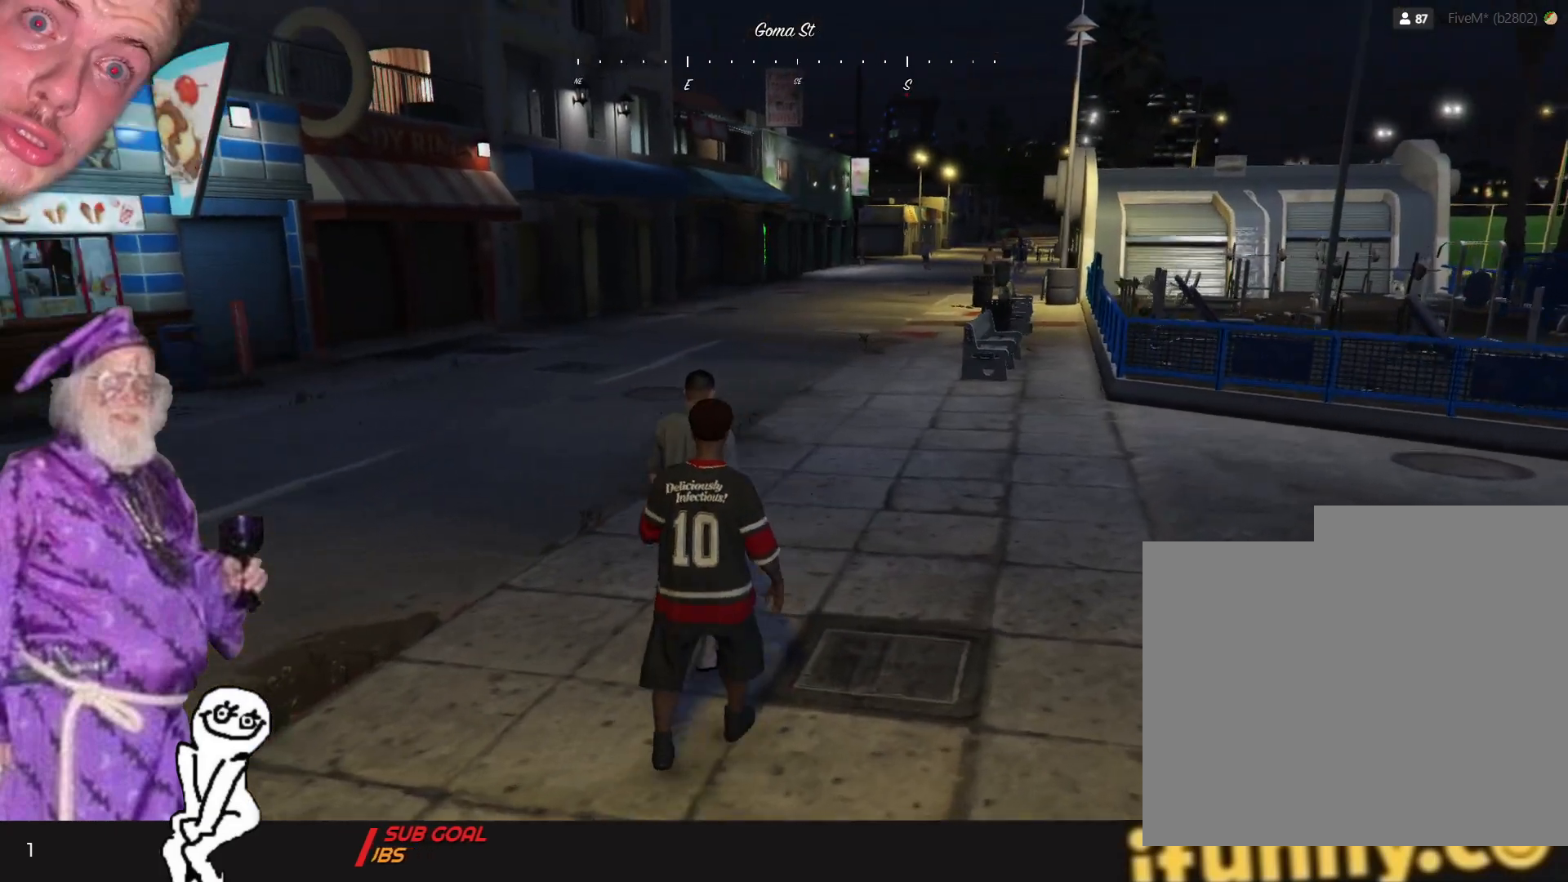
{"keys": [], "events": []}
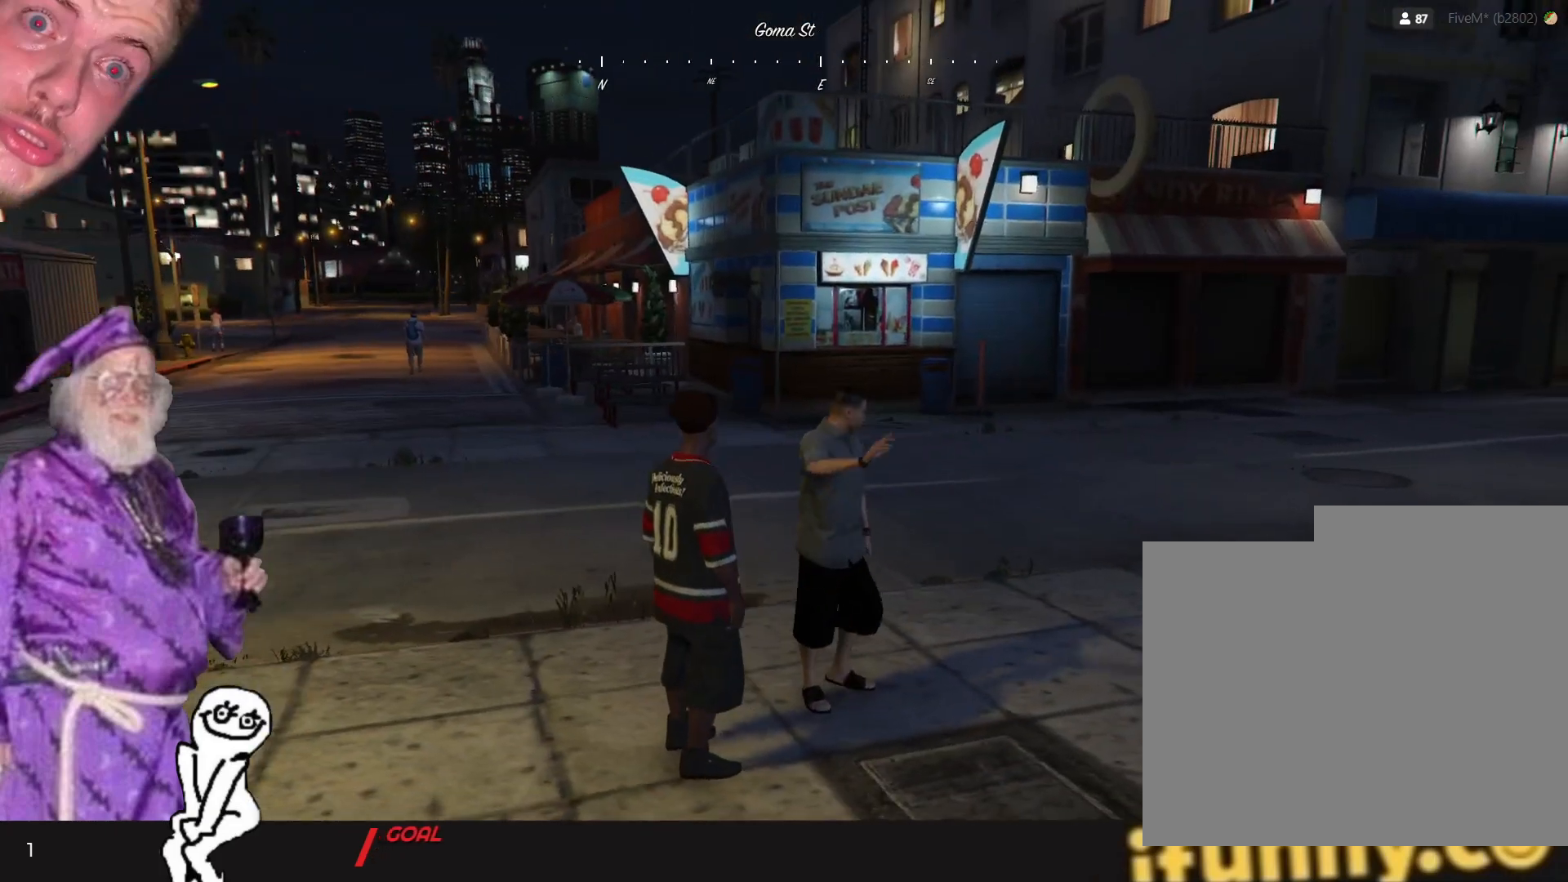
{"keys": [], "events": []}
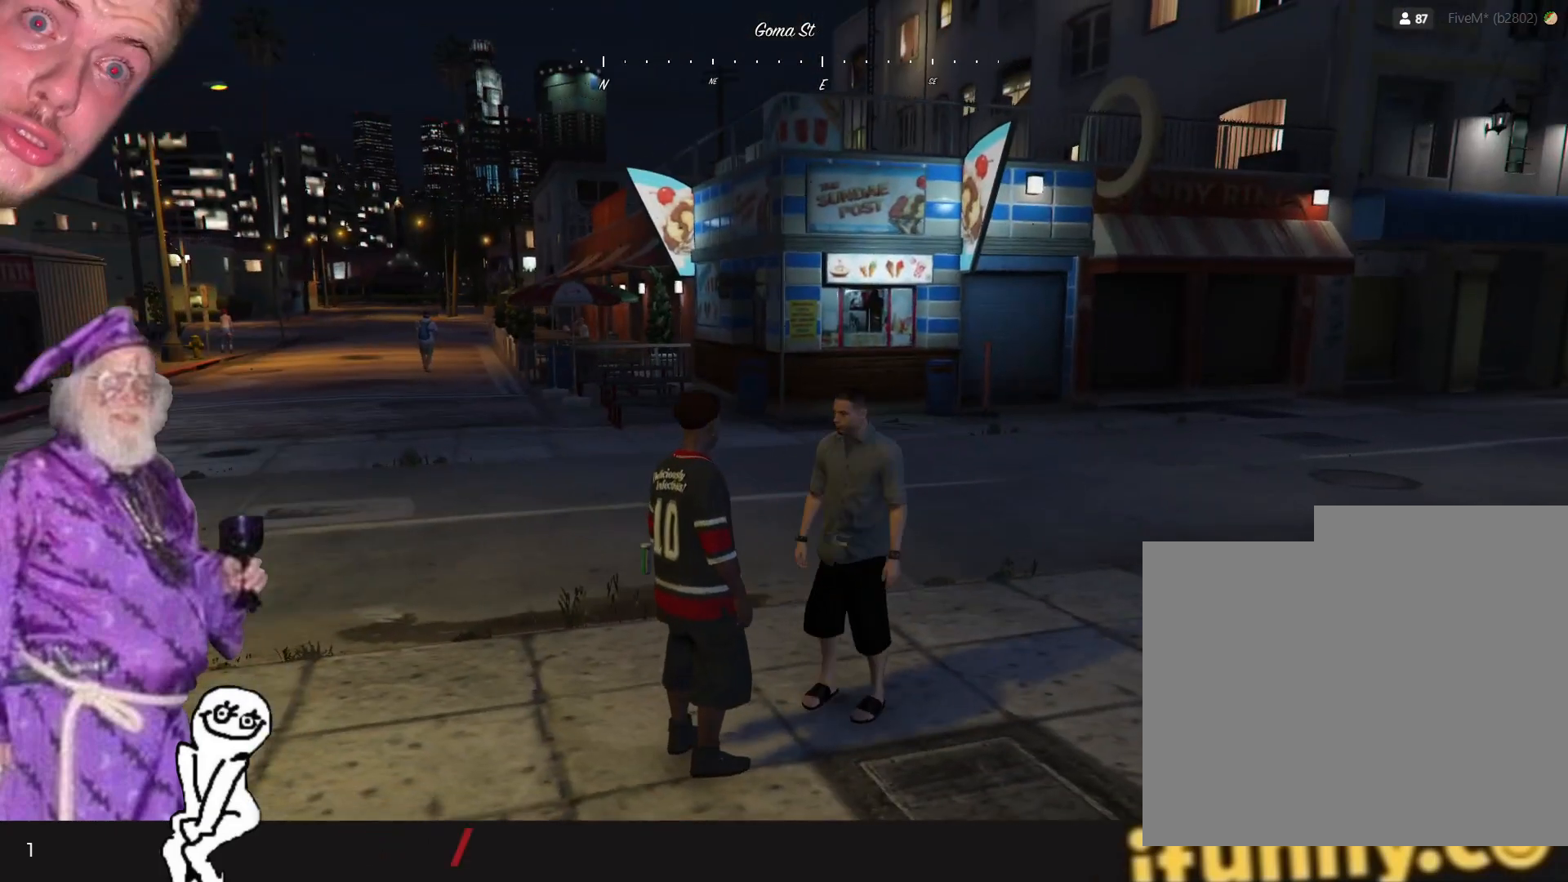
{"keys": [], "events": []}
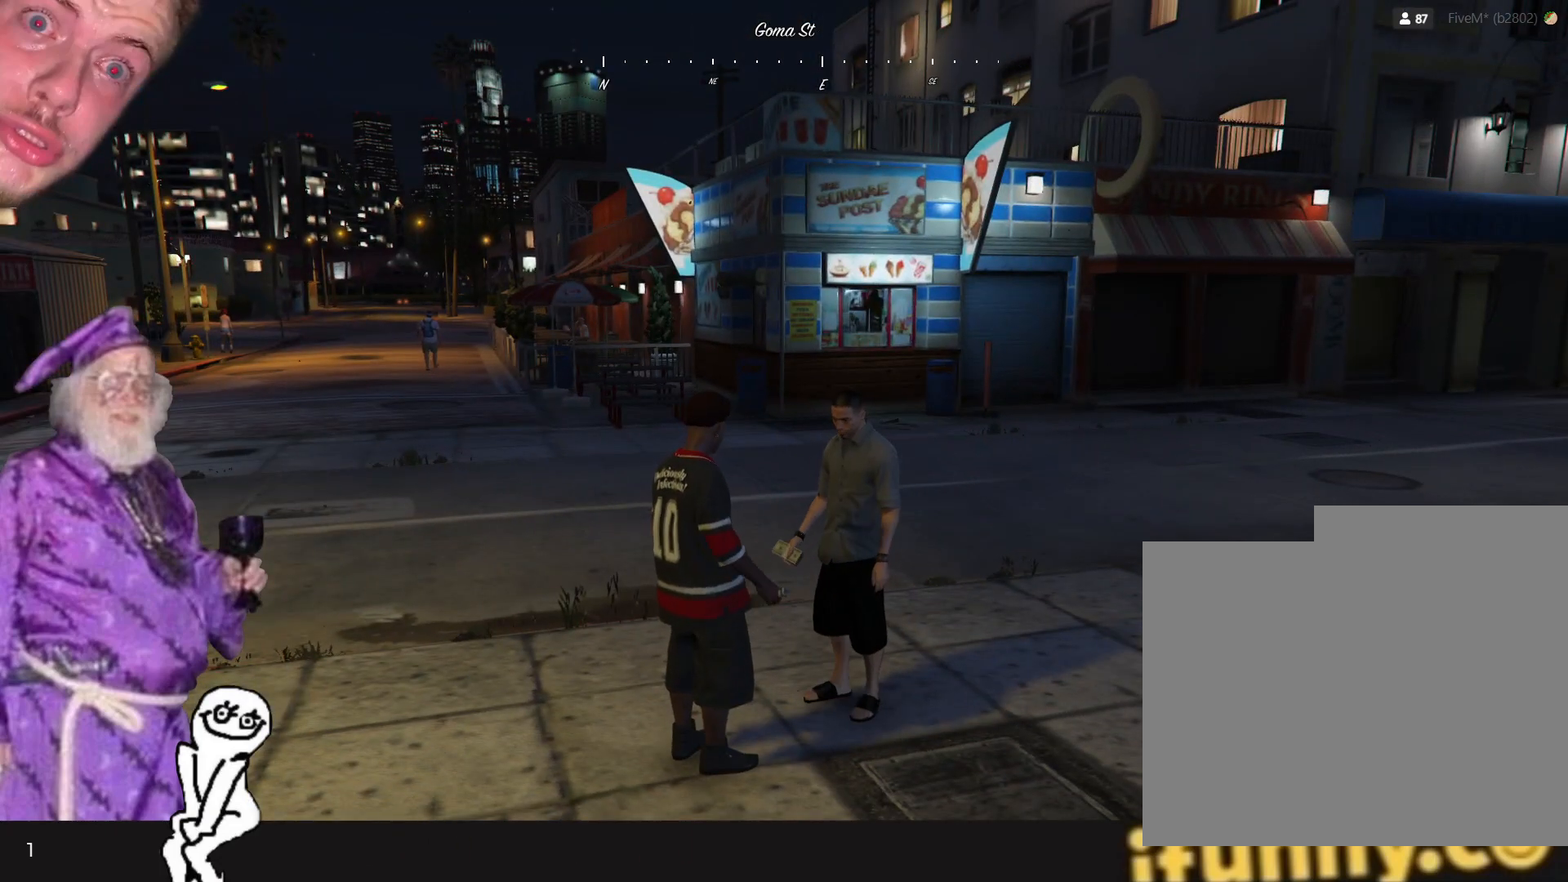
{"keys": [], "events": []}
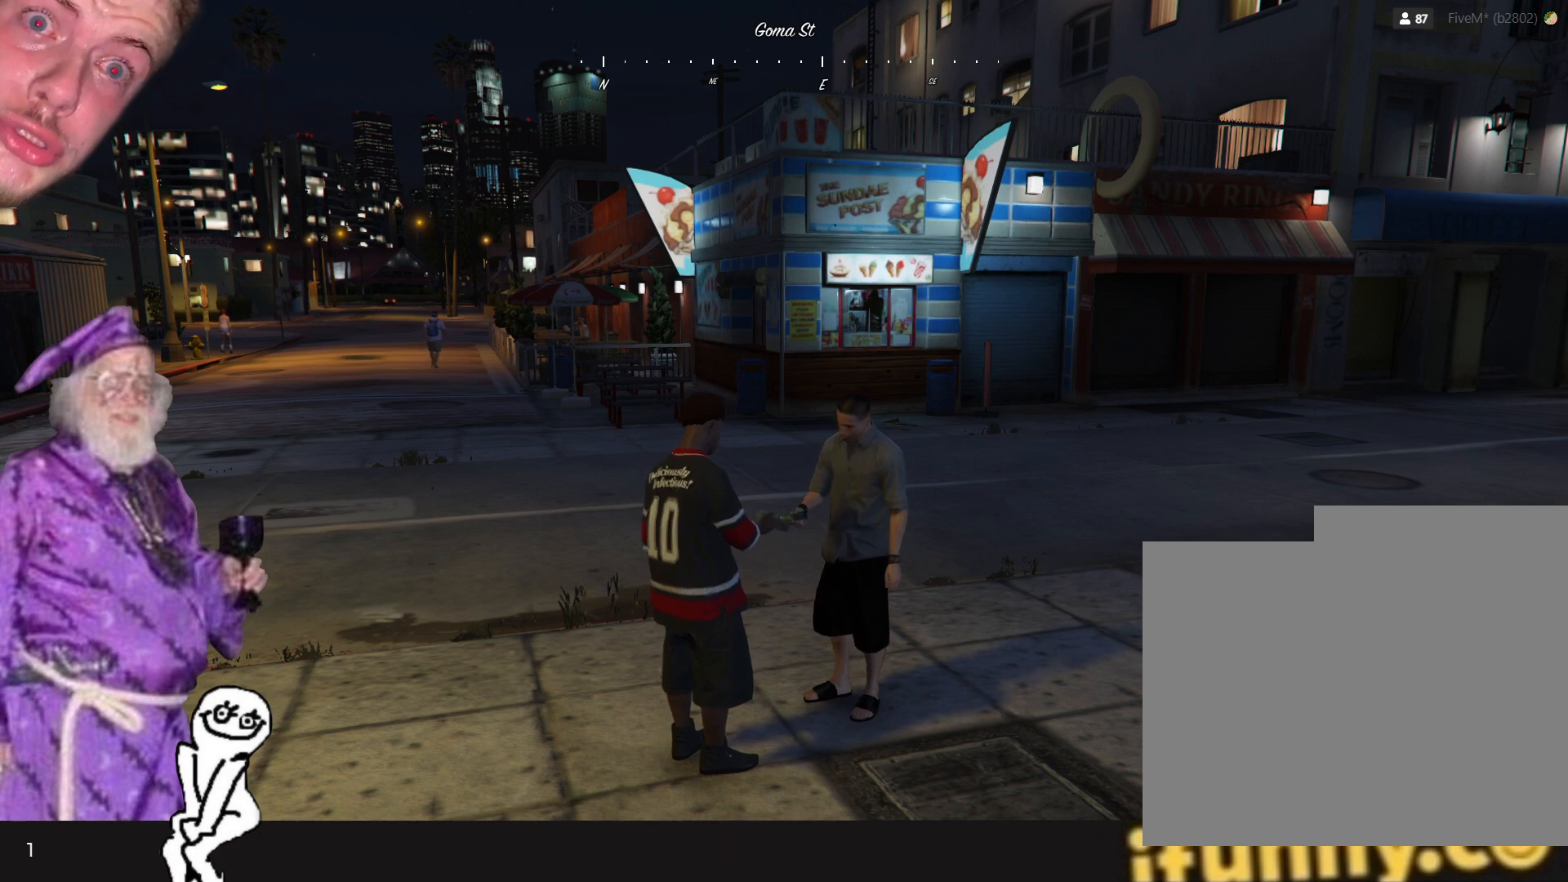
{"keys": [], "events": []}
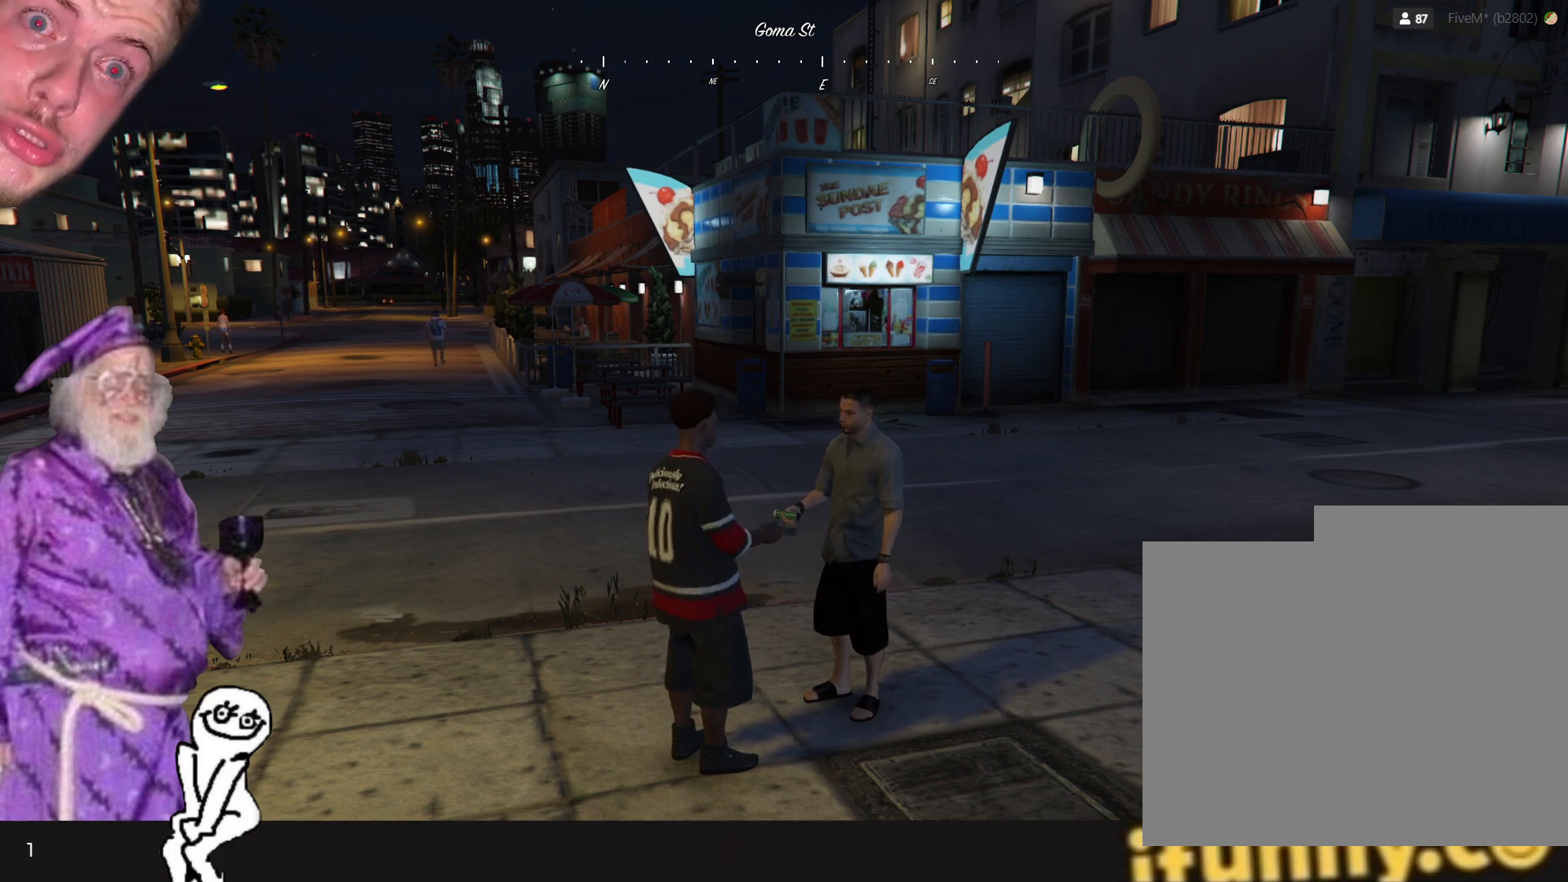
{"keys": [], "events": []}
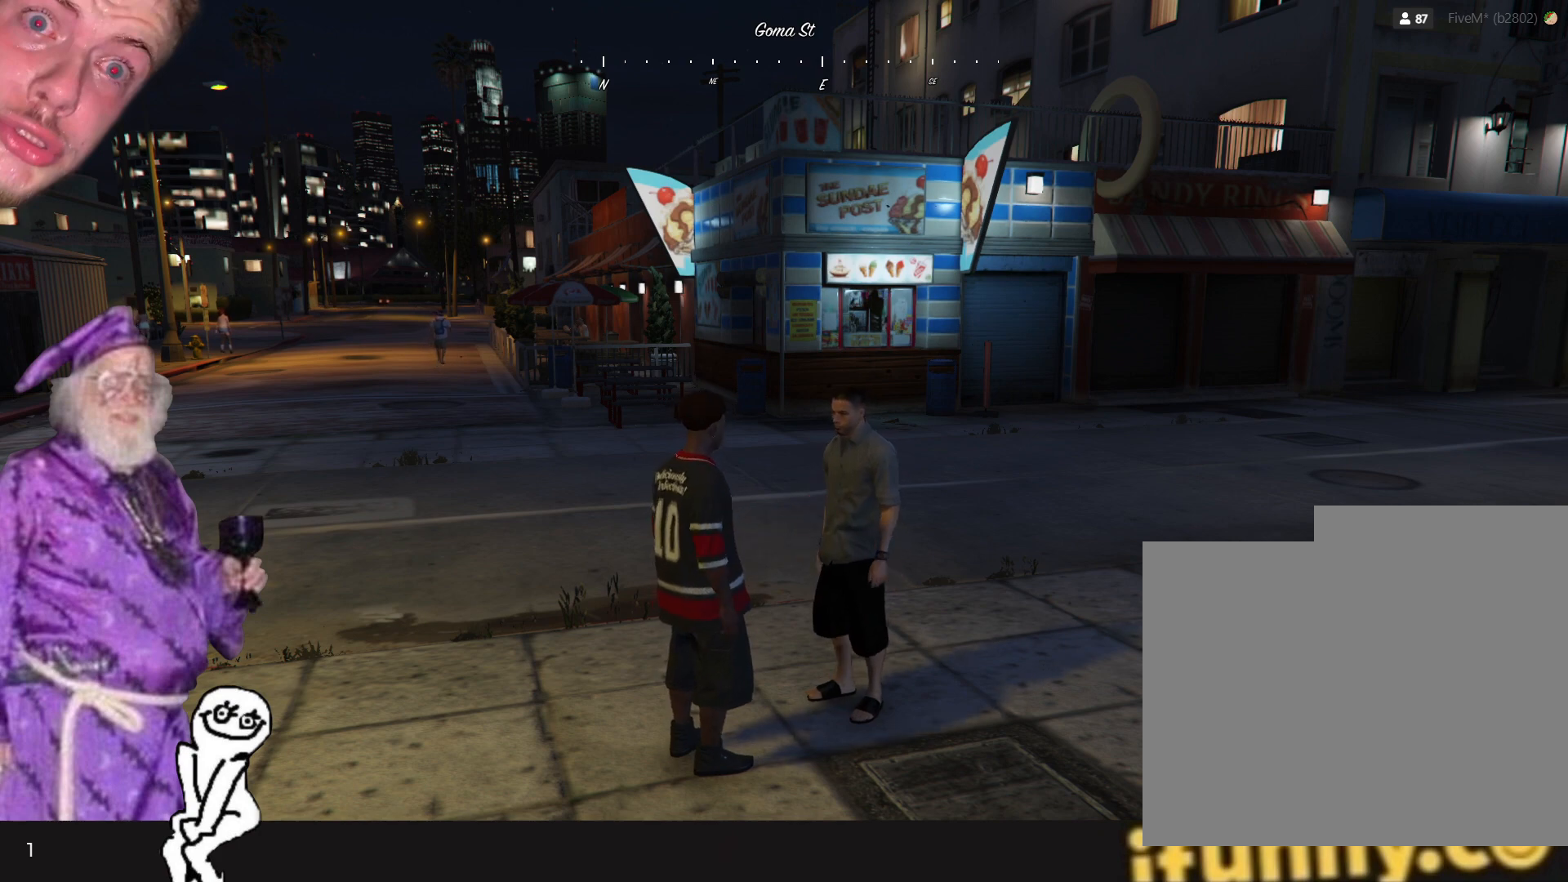
{"keys": [], "events": []}
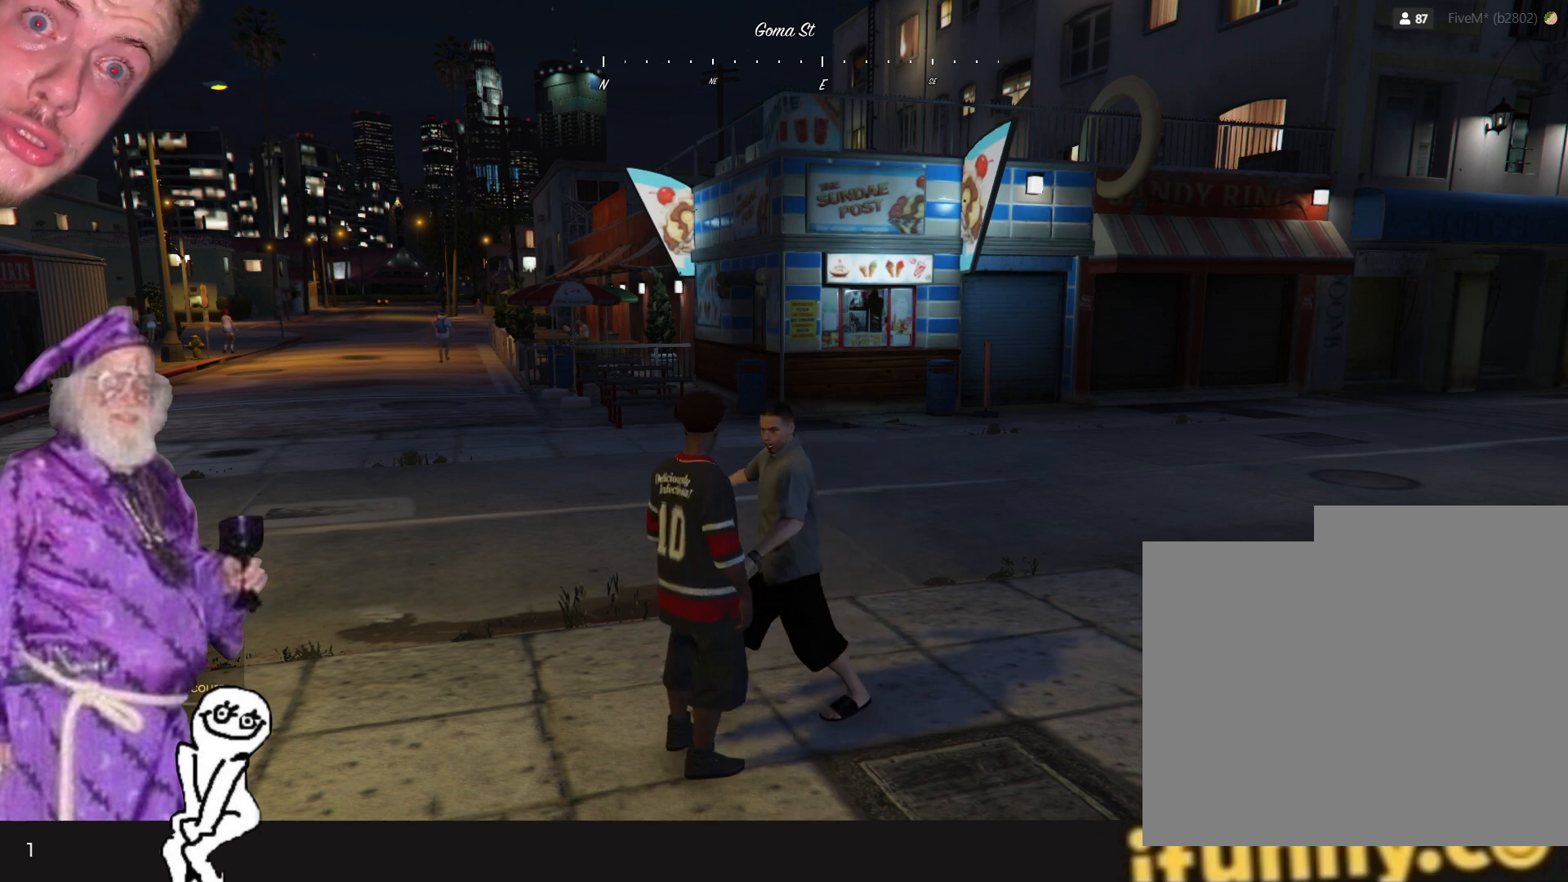
{"keys": [], "events": []}
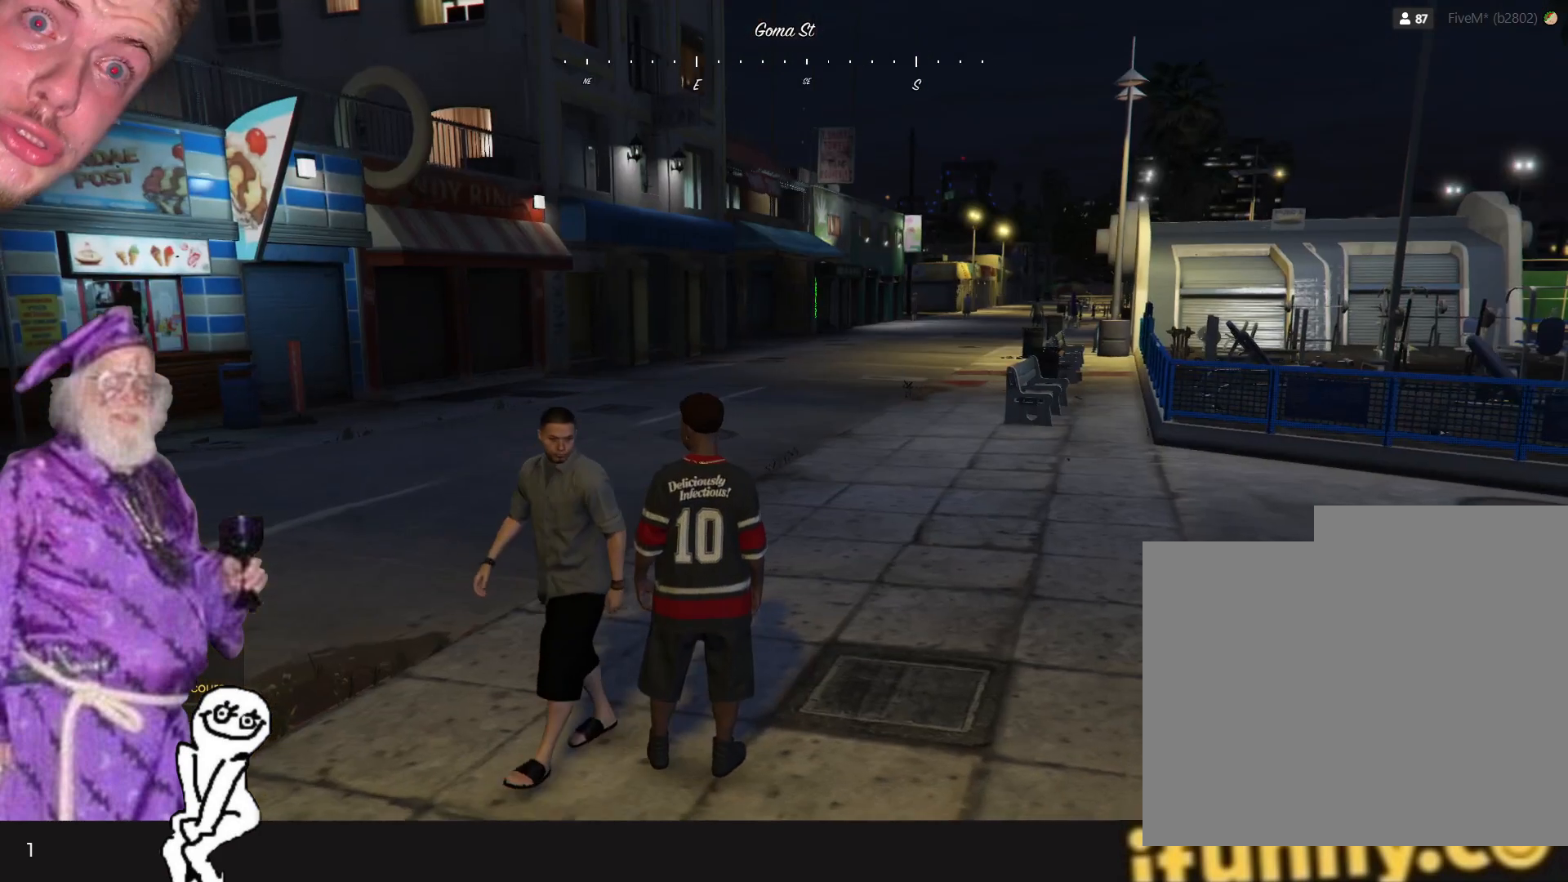
{"keys": [], "events": []}
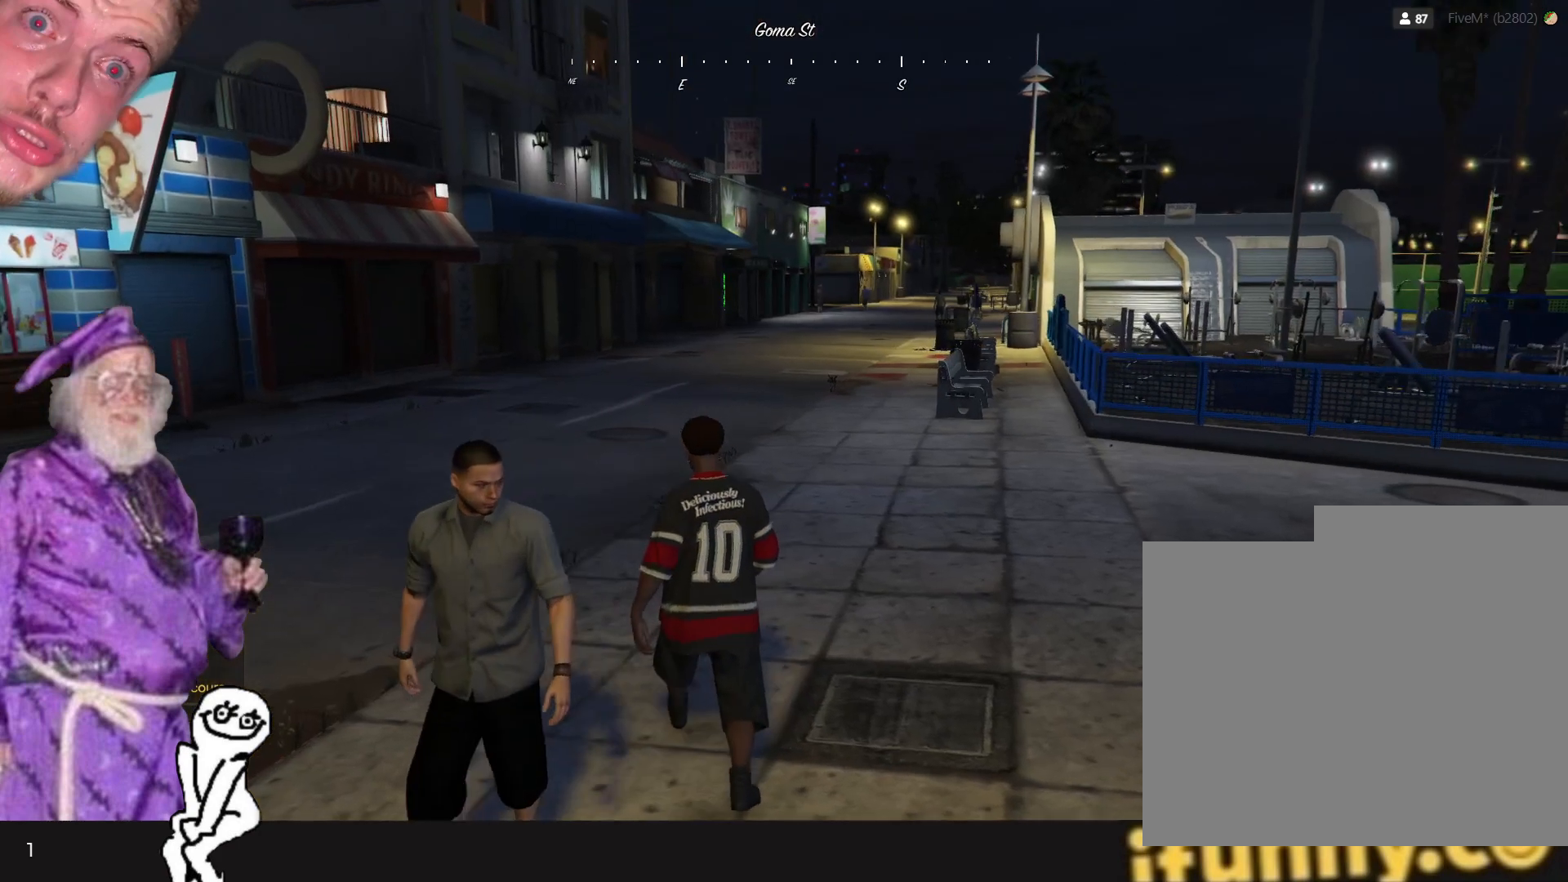
{"keys": ["q"], "events": [[267, "q", "down"]]}
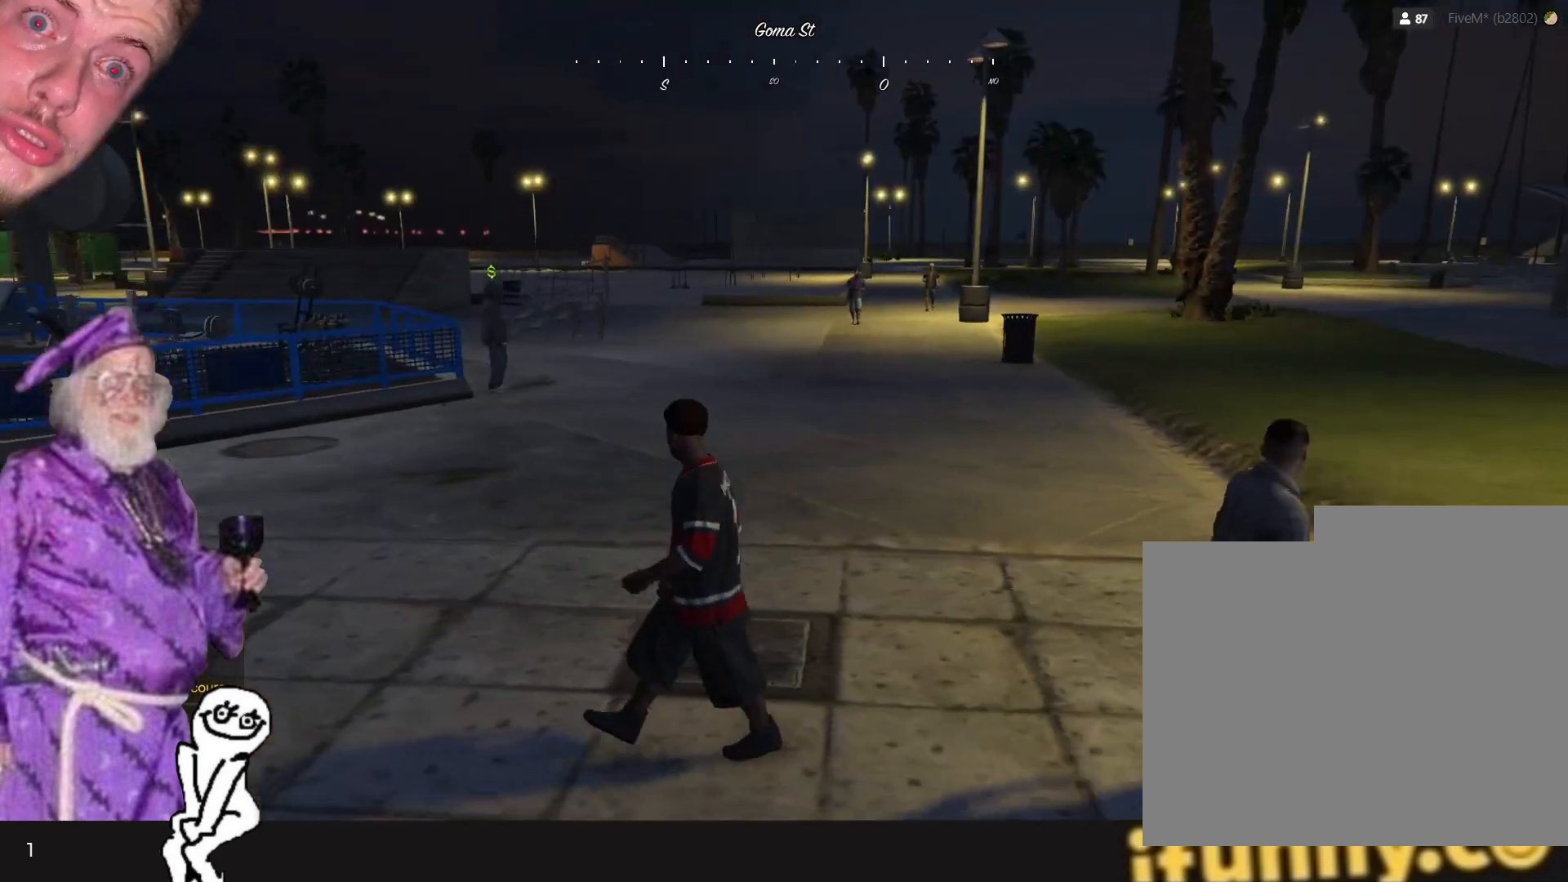
{"keys": [], "events": [[434, "q", "up"]]}
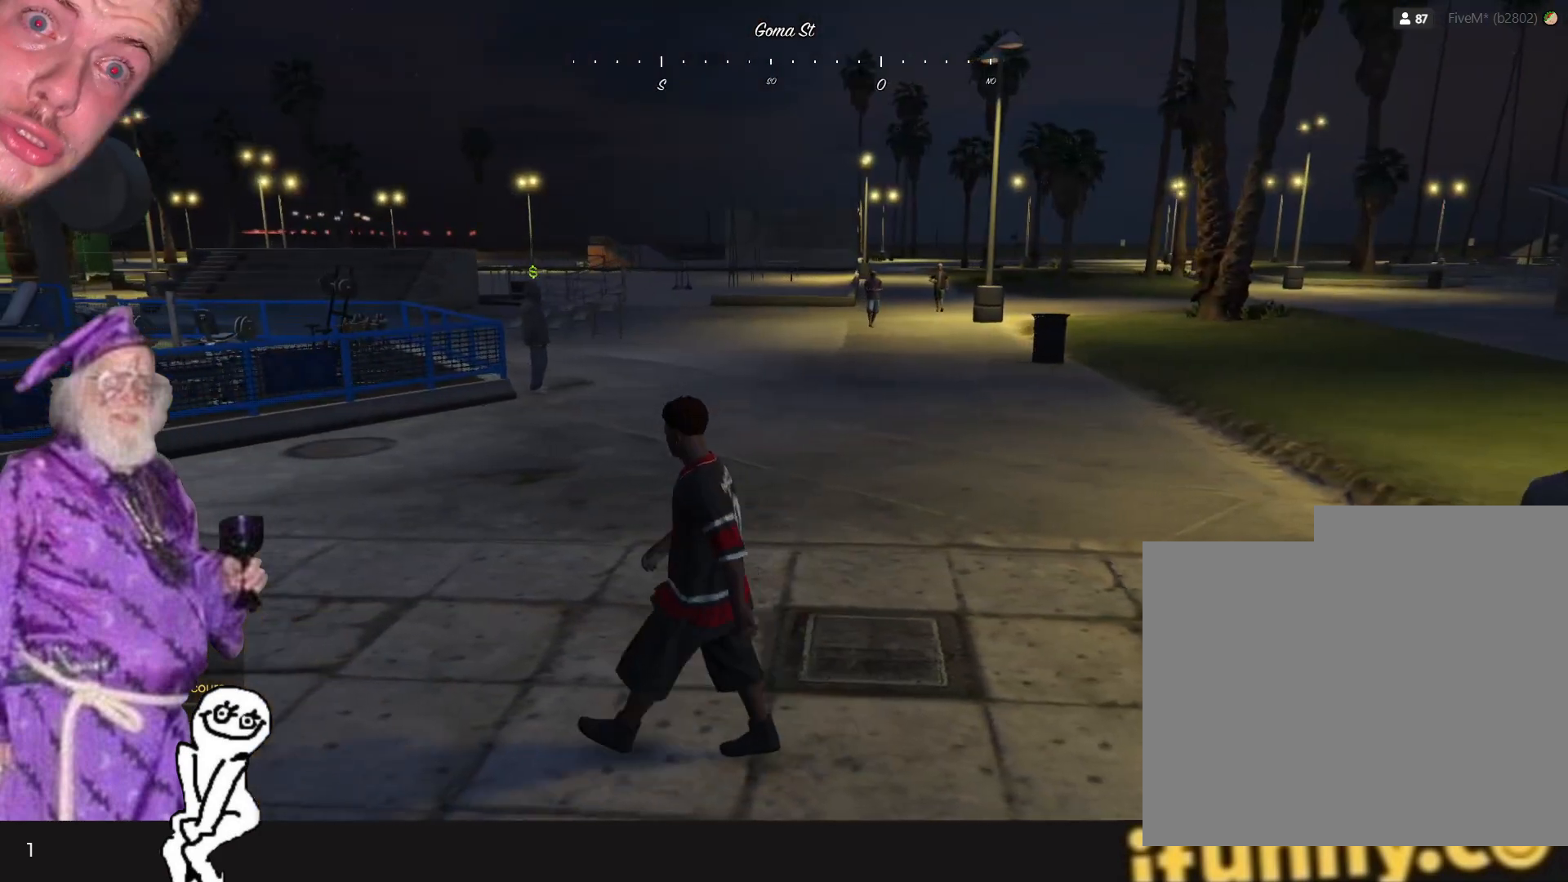
{"keys": [], "events": [[167, "q", "down"], [300, "q", "up"]]}
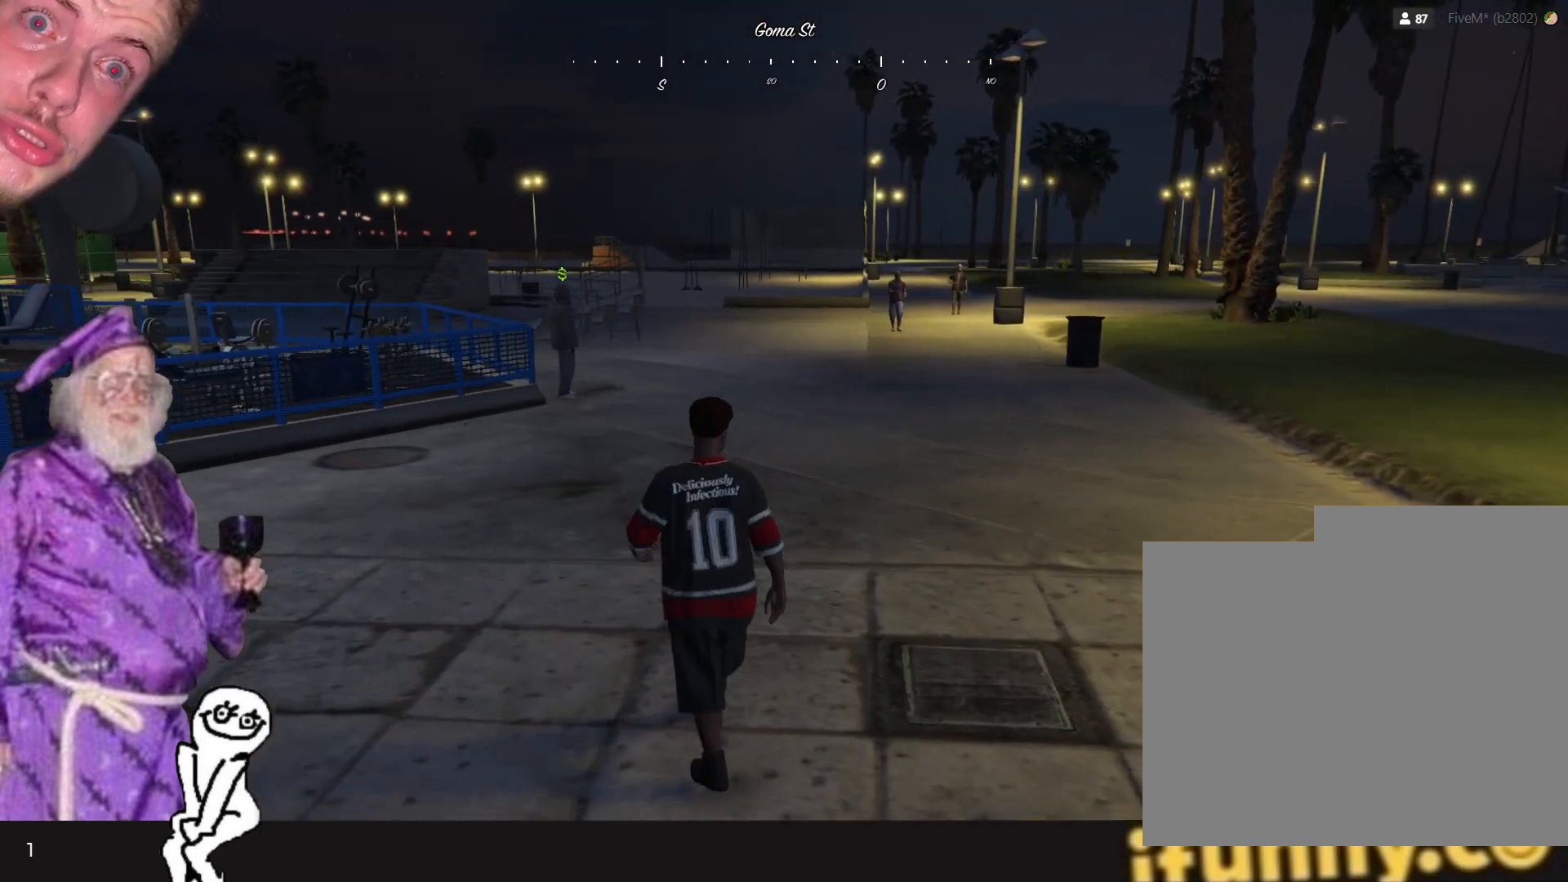
{"keys": [], "events": []}
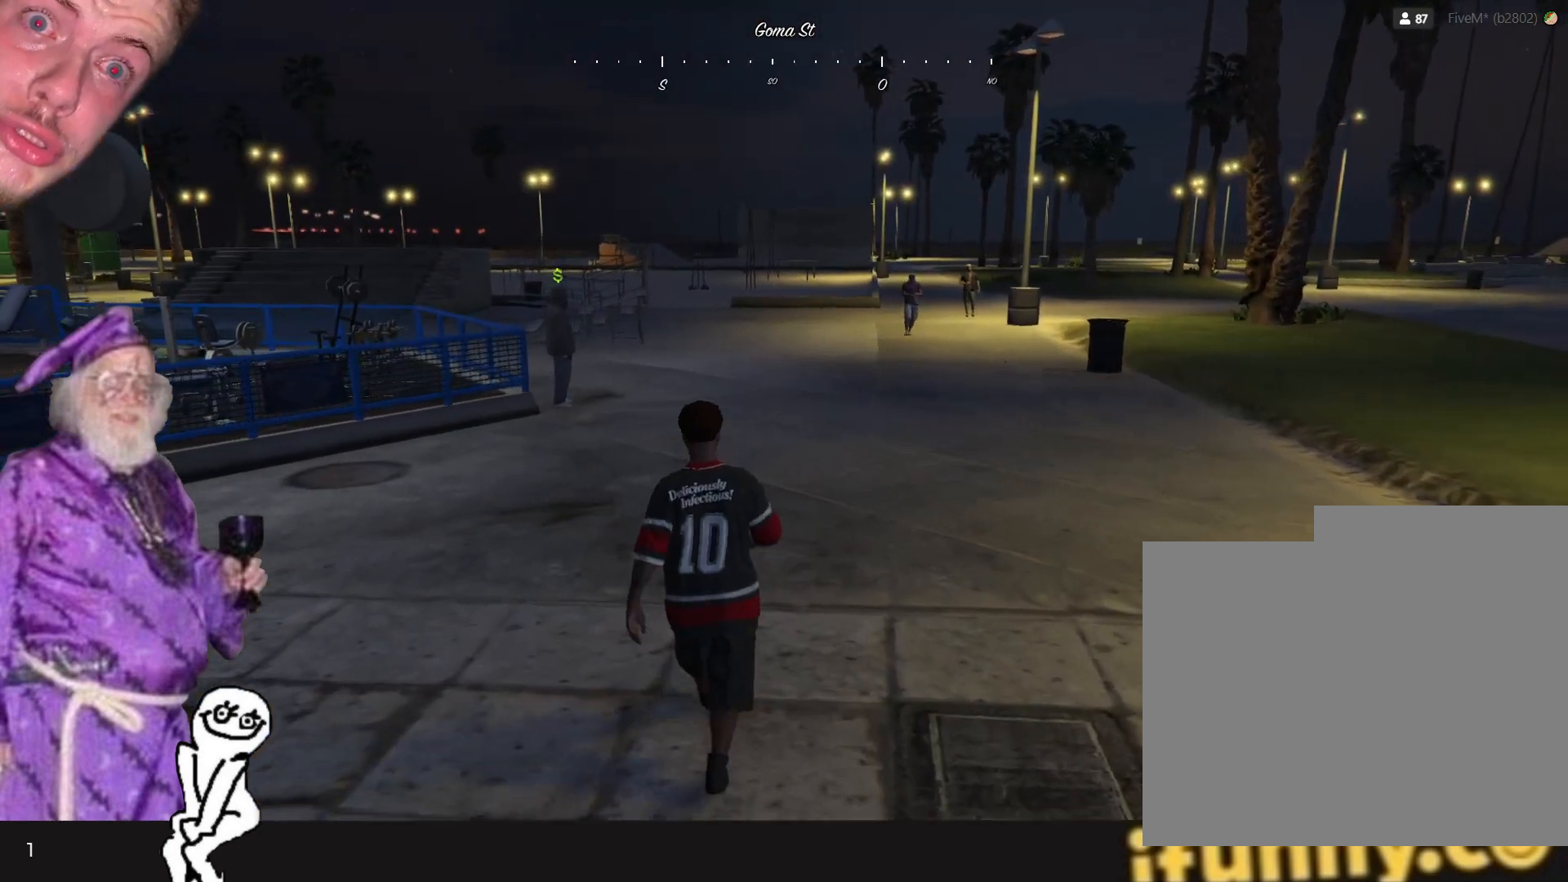
{"keys": [], "events": []}
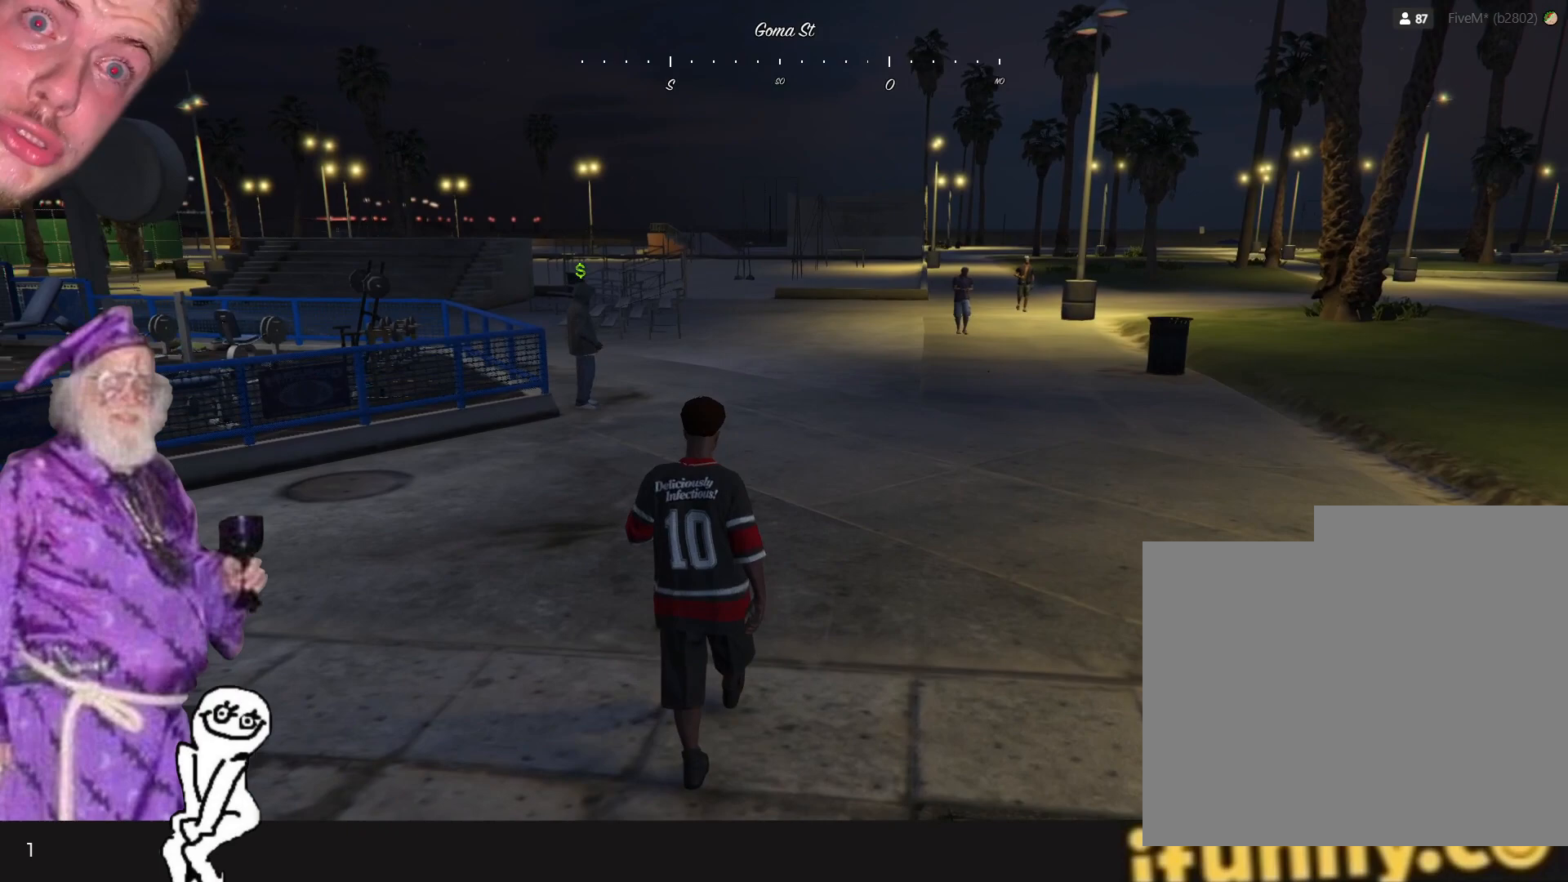
{"keys": [], "events": []}
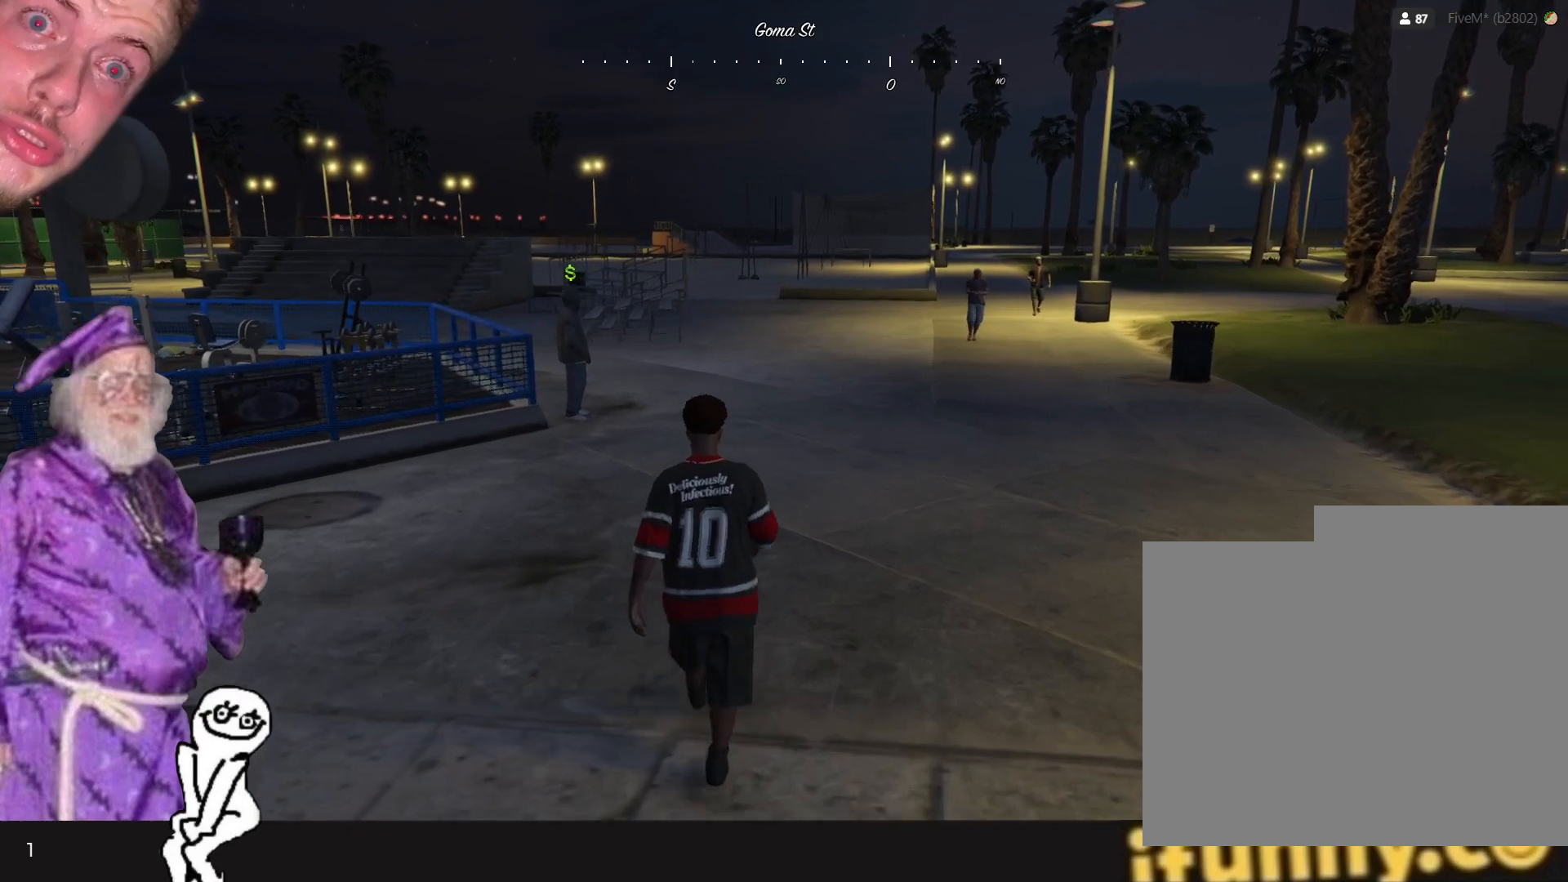
{"keys": [], "events": []}
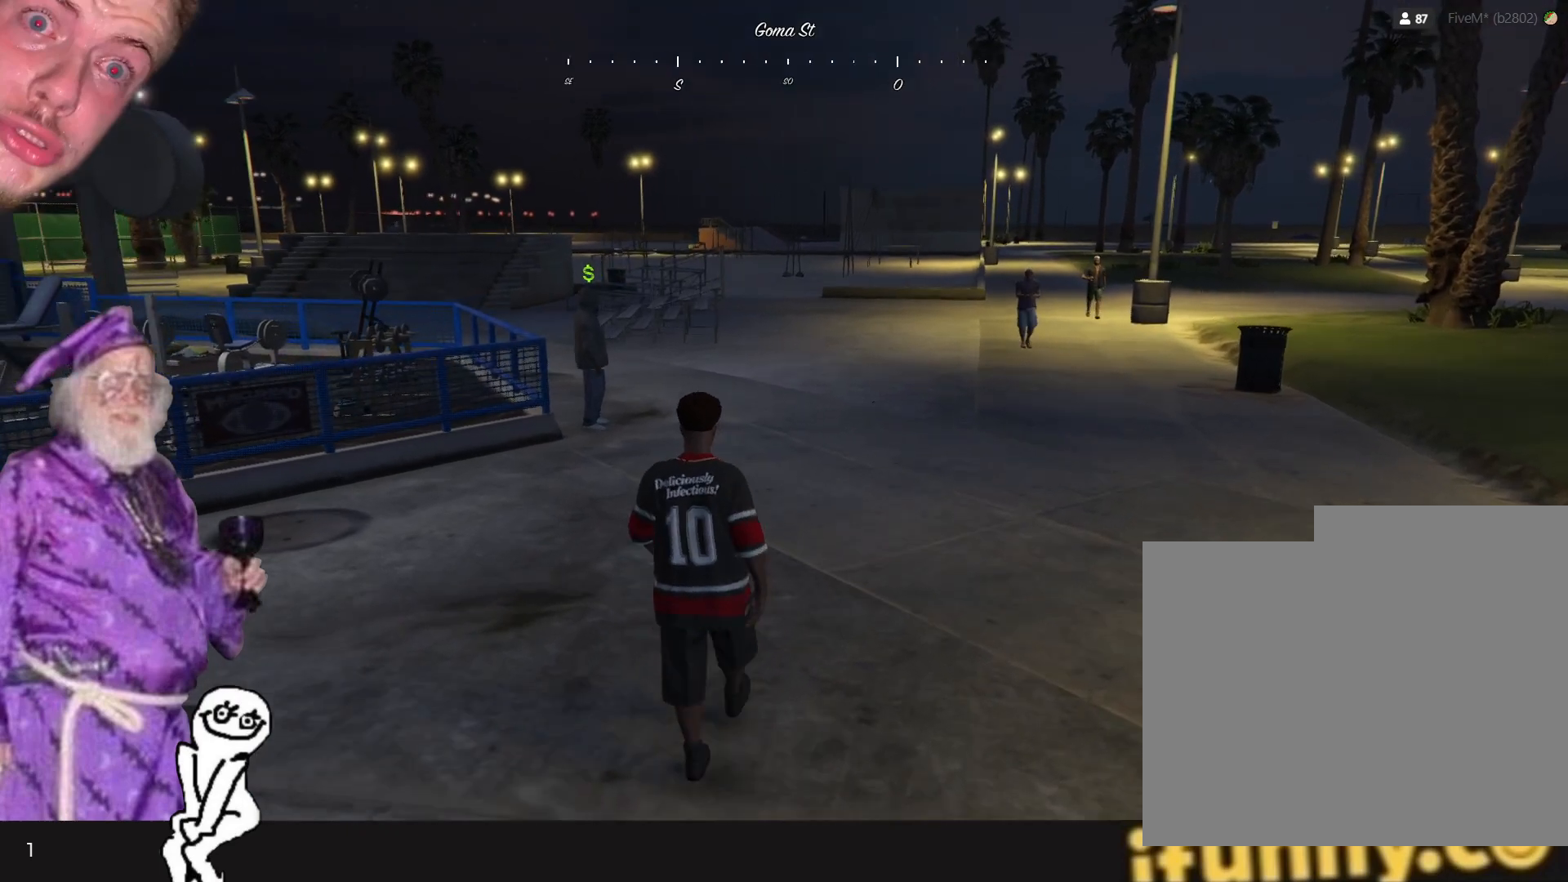
{"keys": [], "events": []}
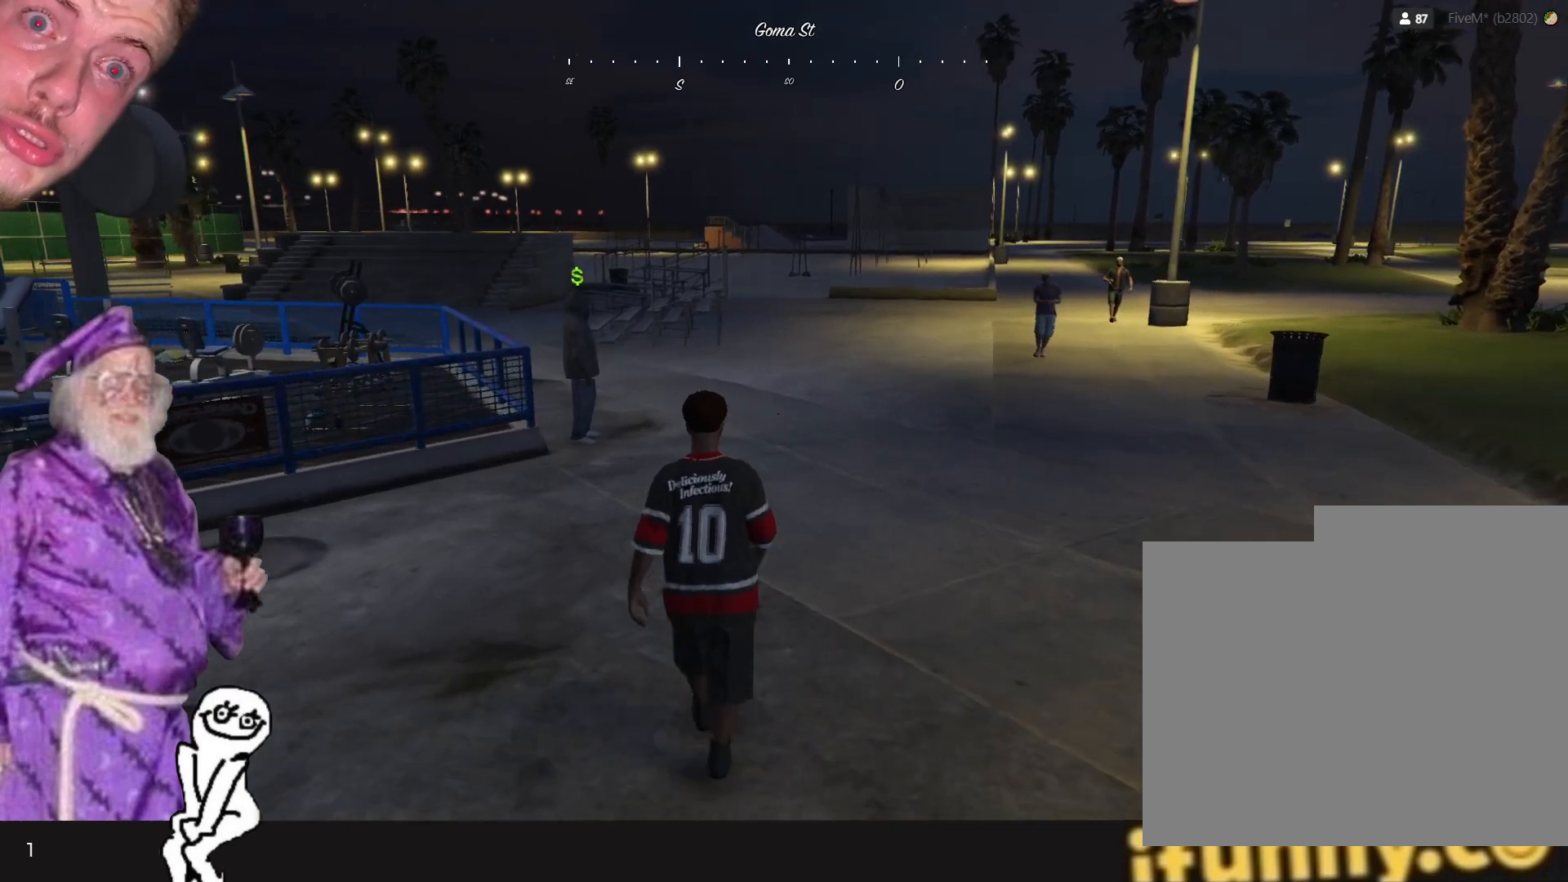
{"keys": [], "events": []}
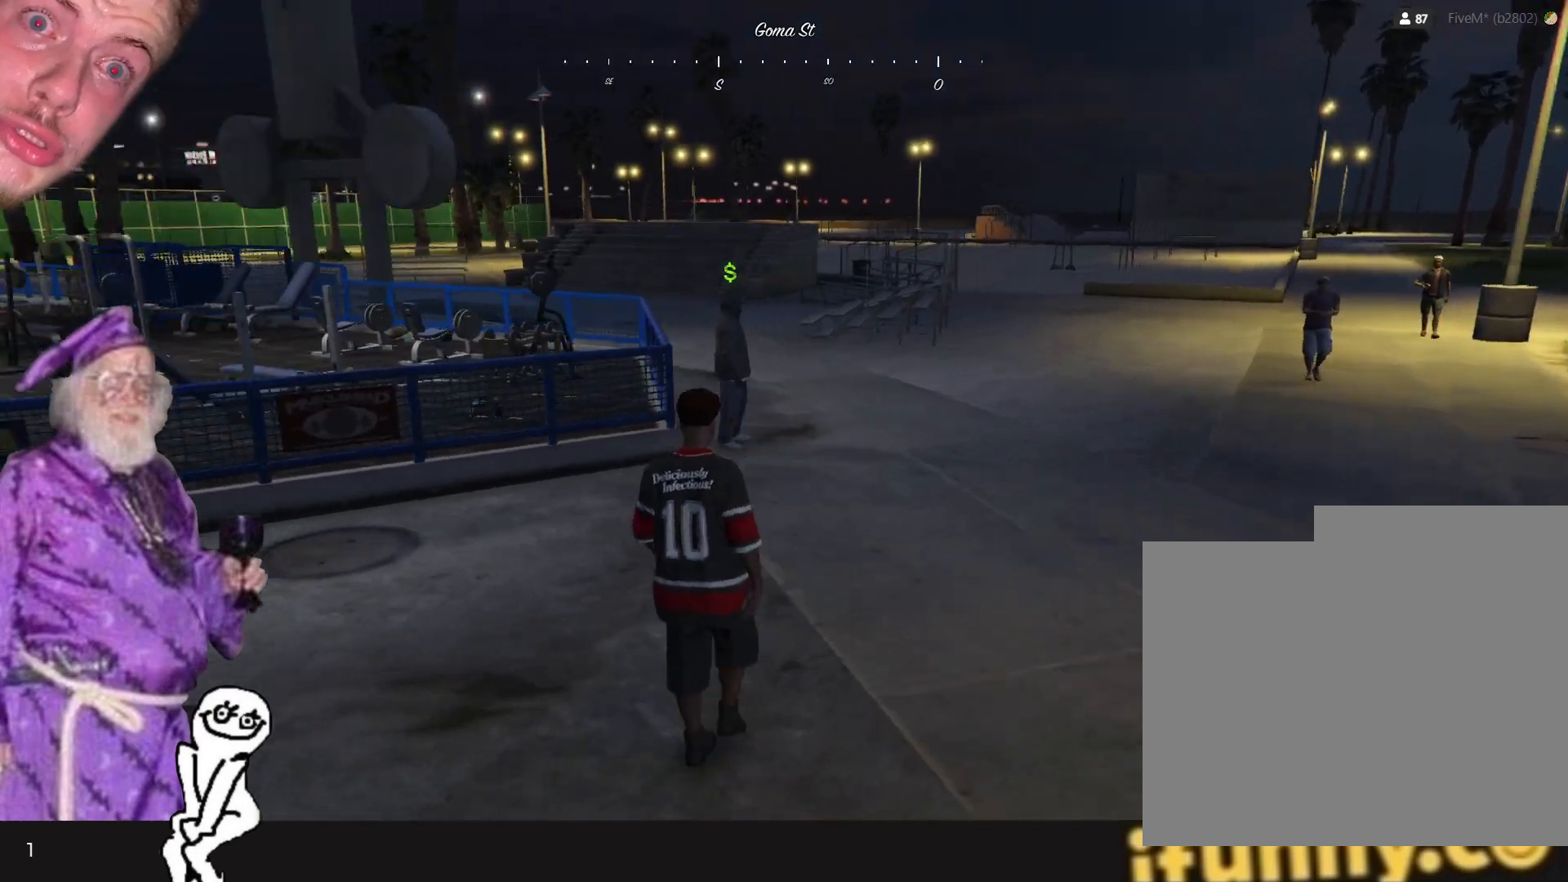
{"keys": ["d"], "events": [[200, "d", "down"]]}